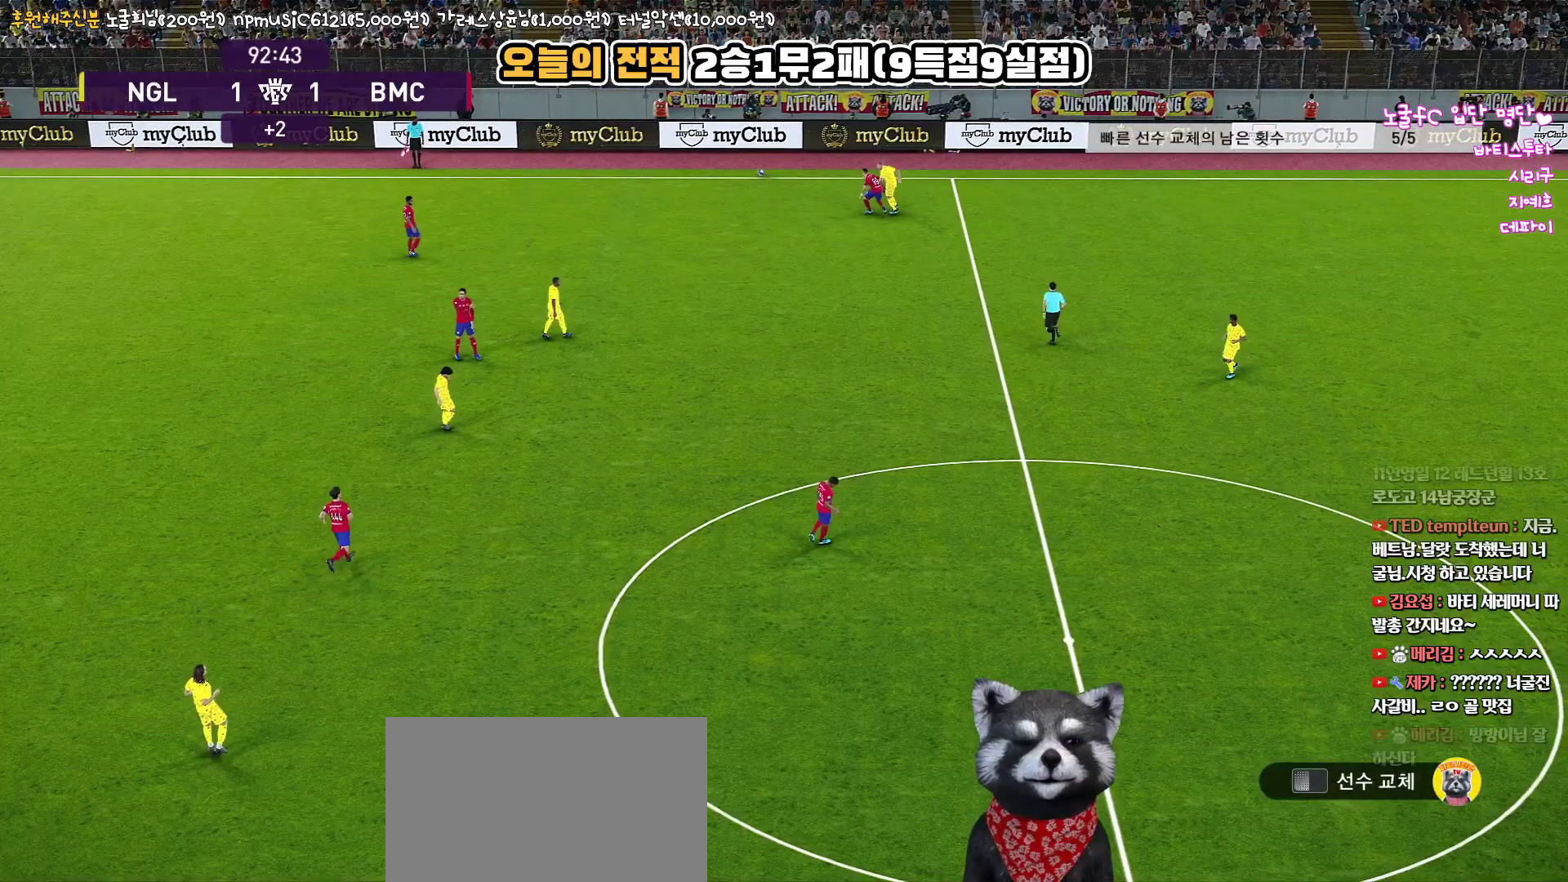
Gameplay with a controller (PlayStation layout); each line is a JSON object with the inputs held at the frame after it. "events" lists button and stick changes between this image and that frame as [ms after this image, input, new state], when the widget could be followed in between.
{"buttons": [], "left_stick": "center", "right_stick": "up", "events": []}
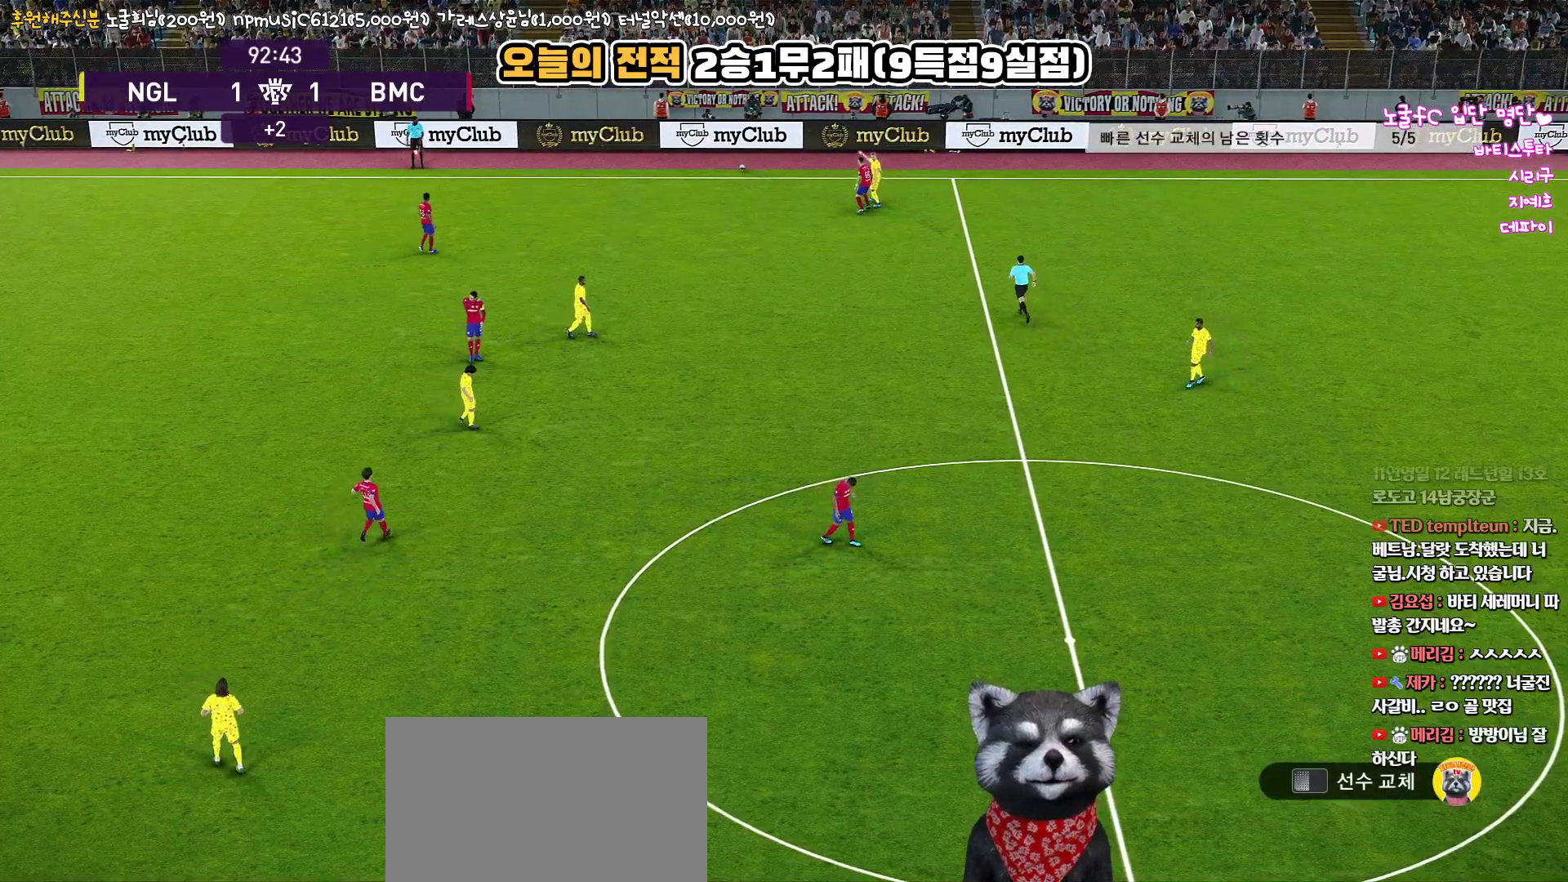
{"buttons": [], "left_stick": "center", "right_stick": "up", "events": []}
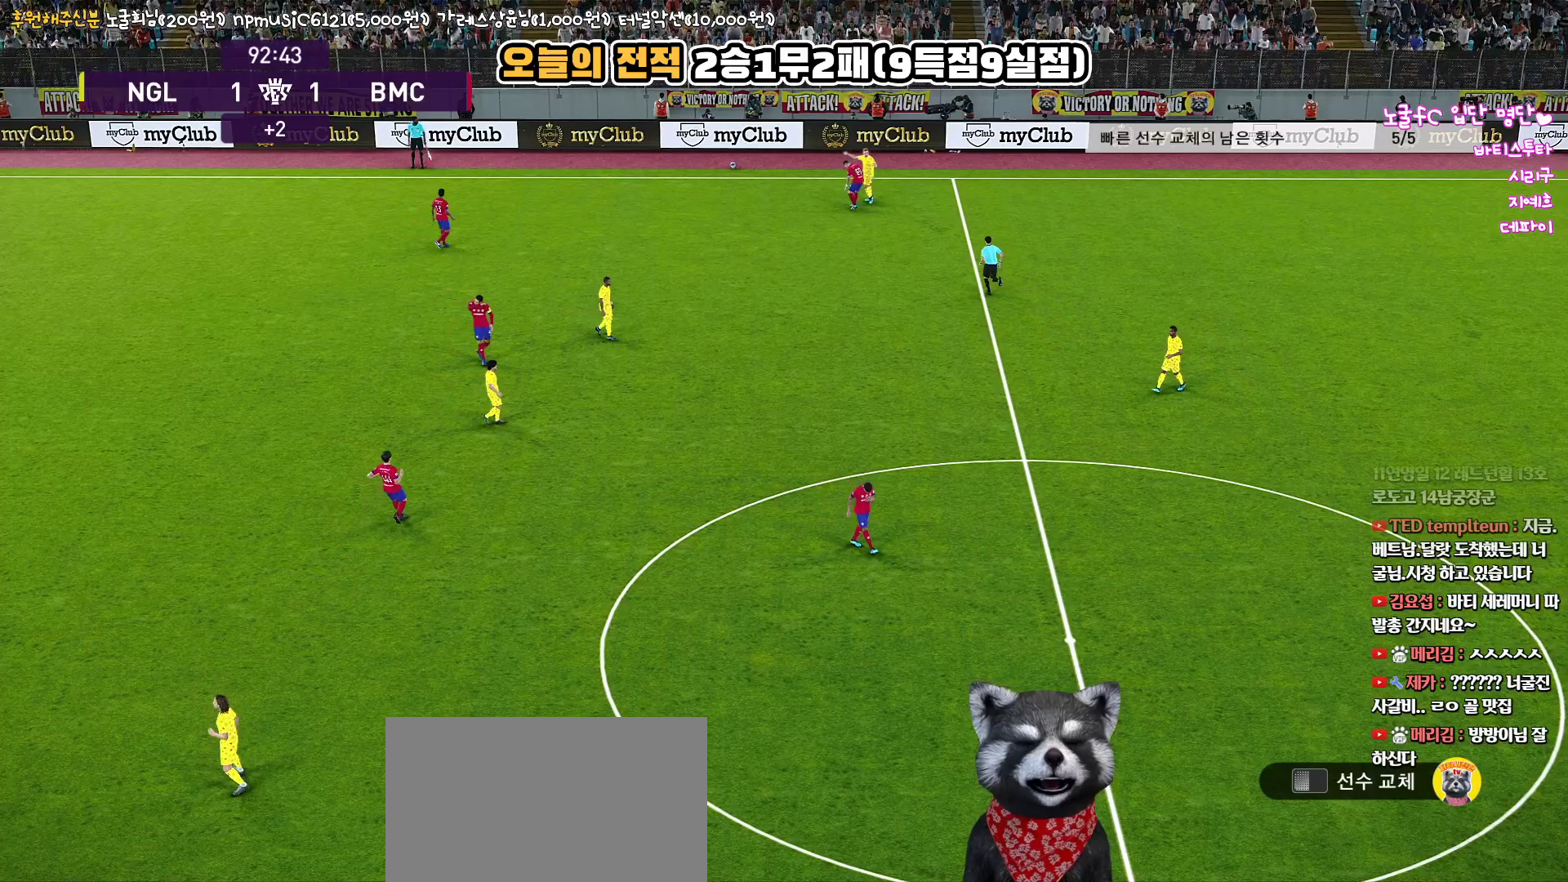
{"buttons": [], "left_stick": "center", "right_stick": "up", "events": []}
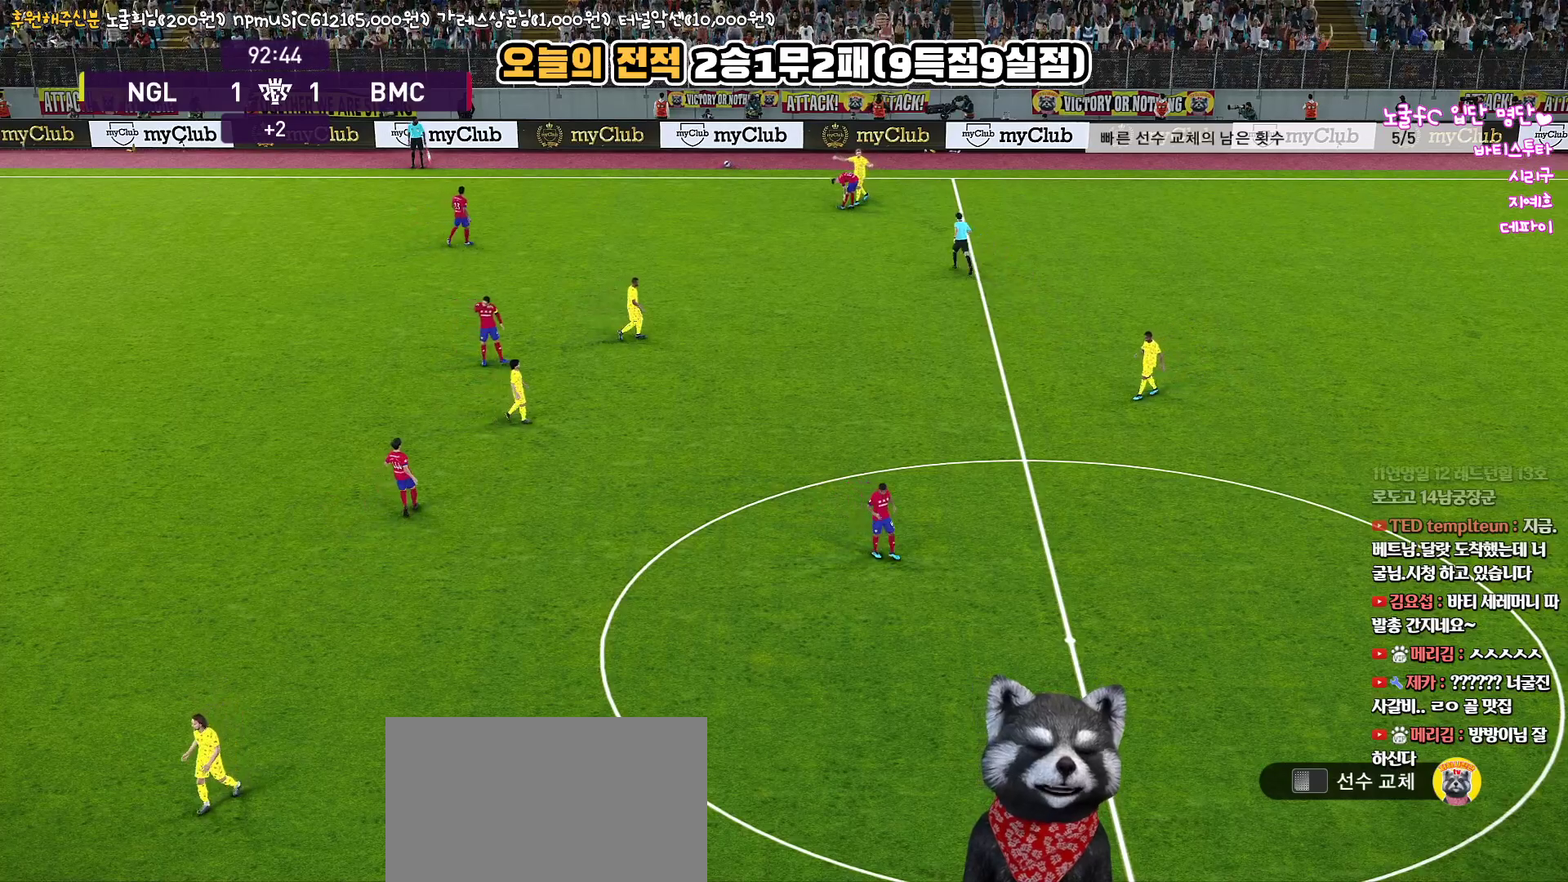
{"buttons": [], "left_stick": "center", "right_stick": "up", "events": []}
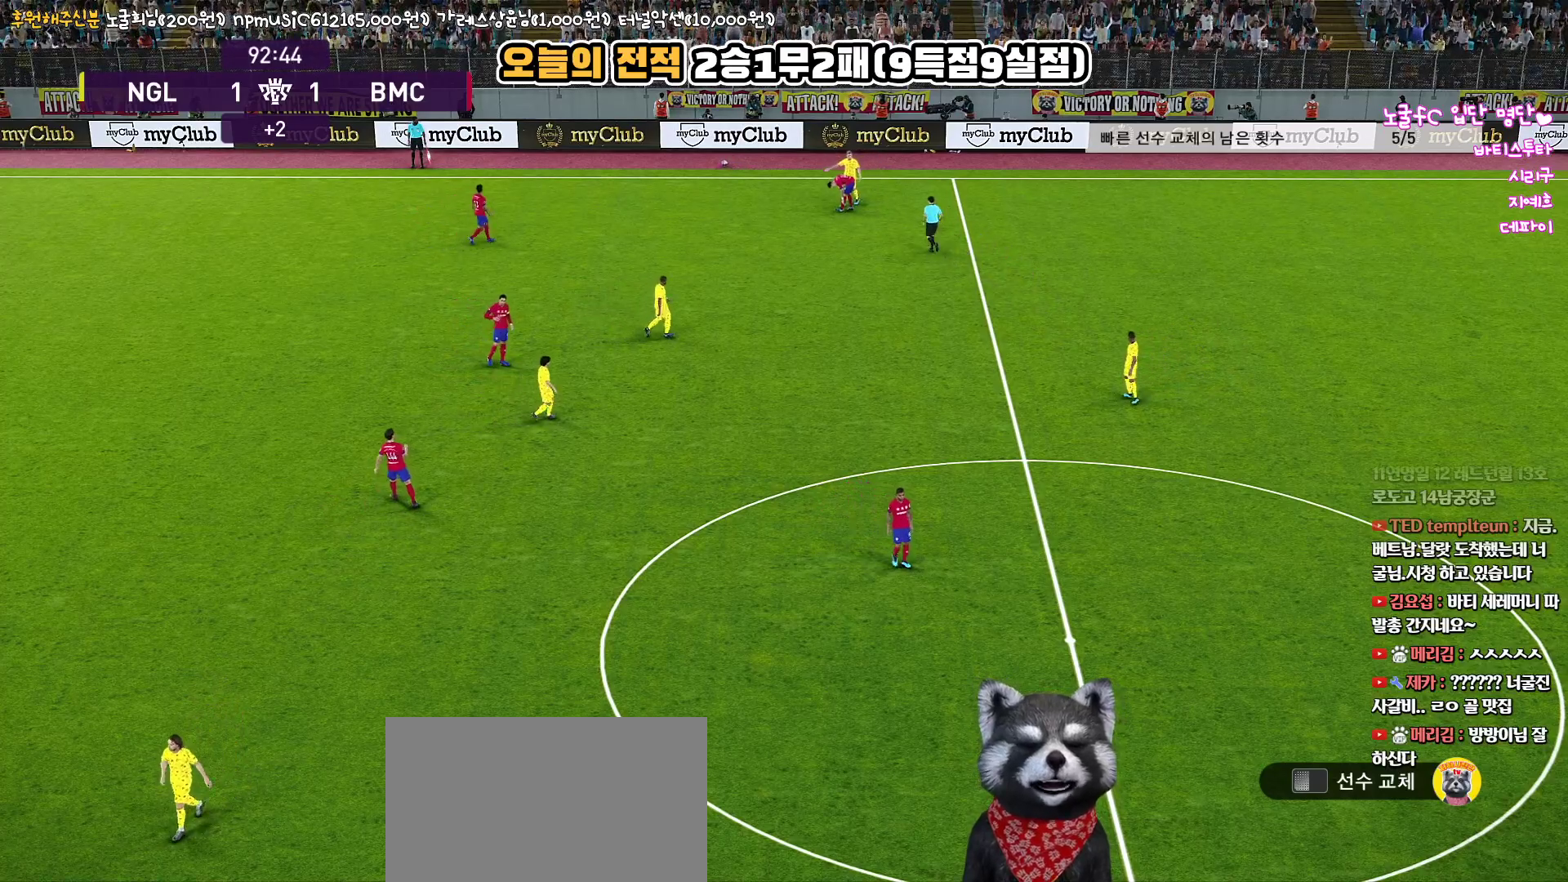
{"buttons": [], "left_stick": "center", "right_stick": "up", "events": []}
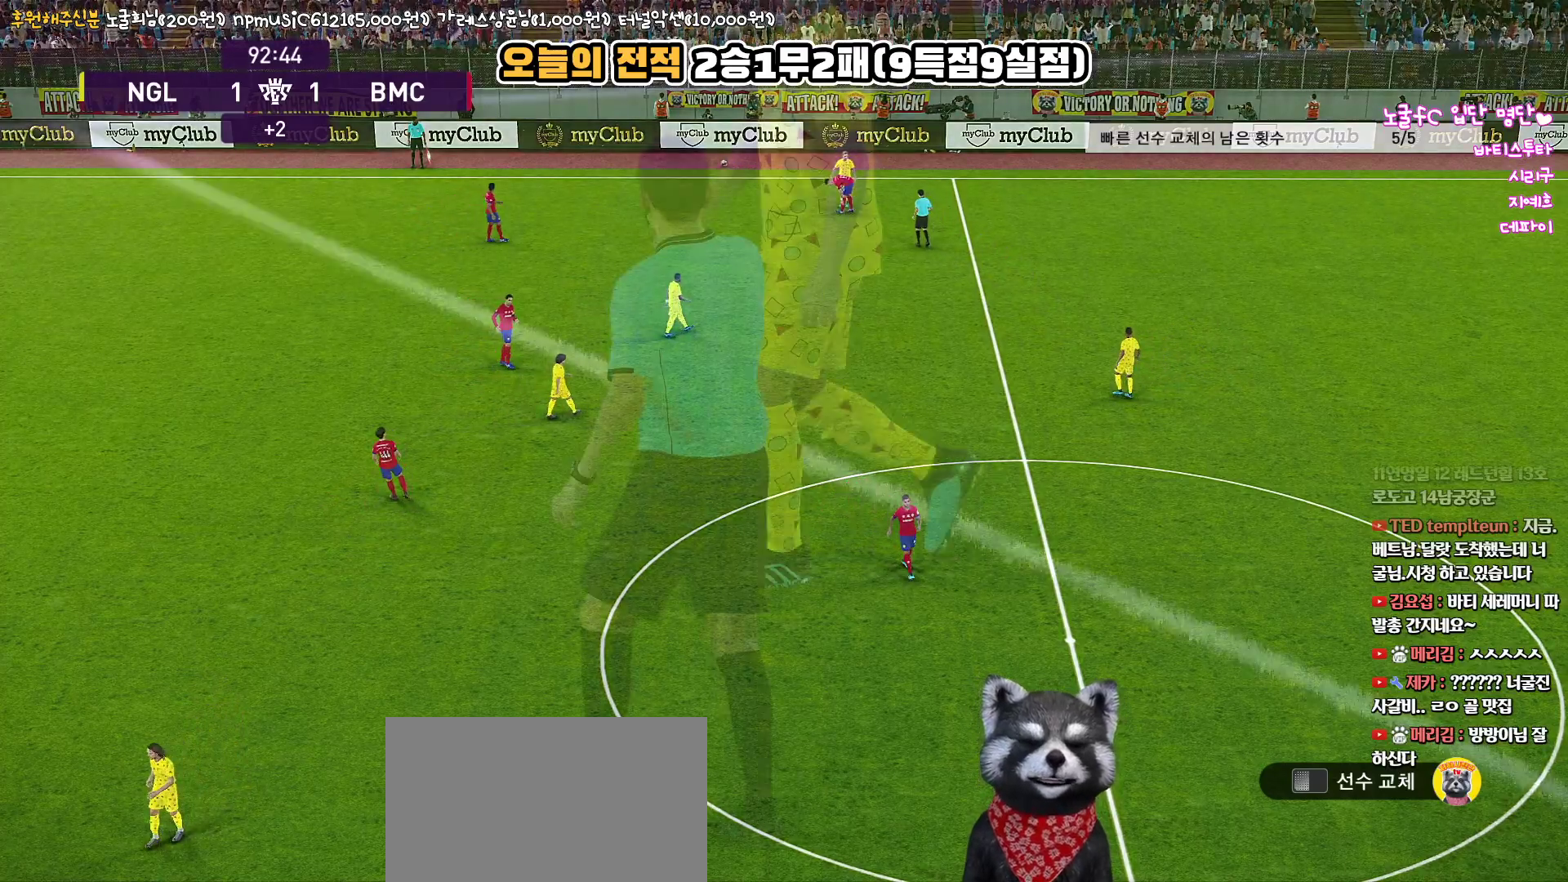
{"buttons": [], "left_stick": "center", "right_stick": "up", "events": []}
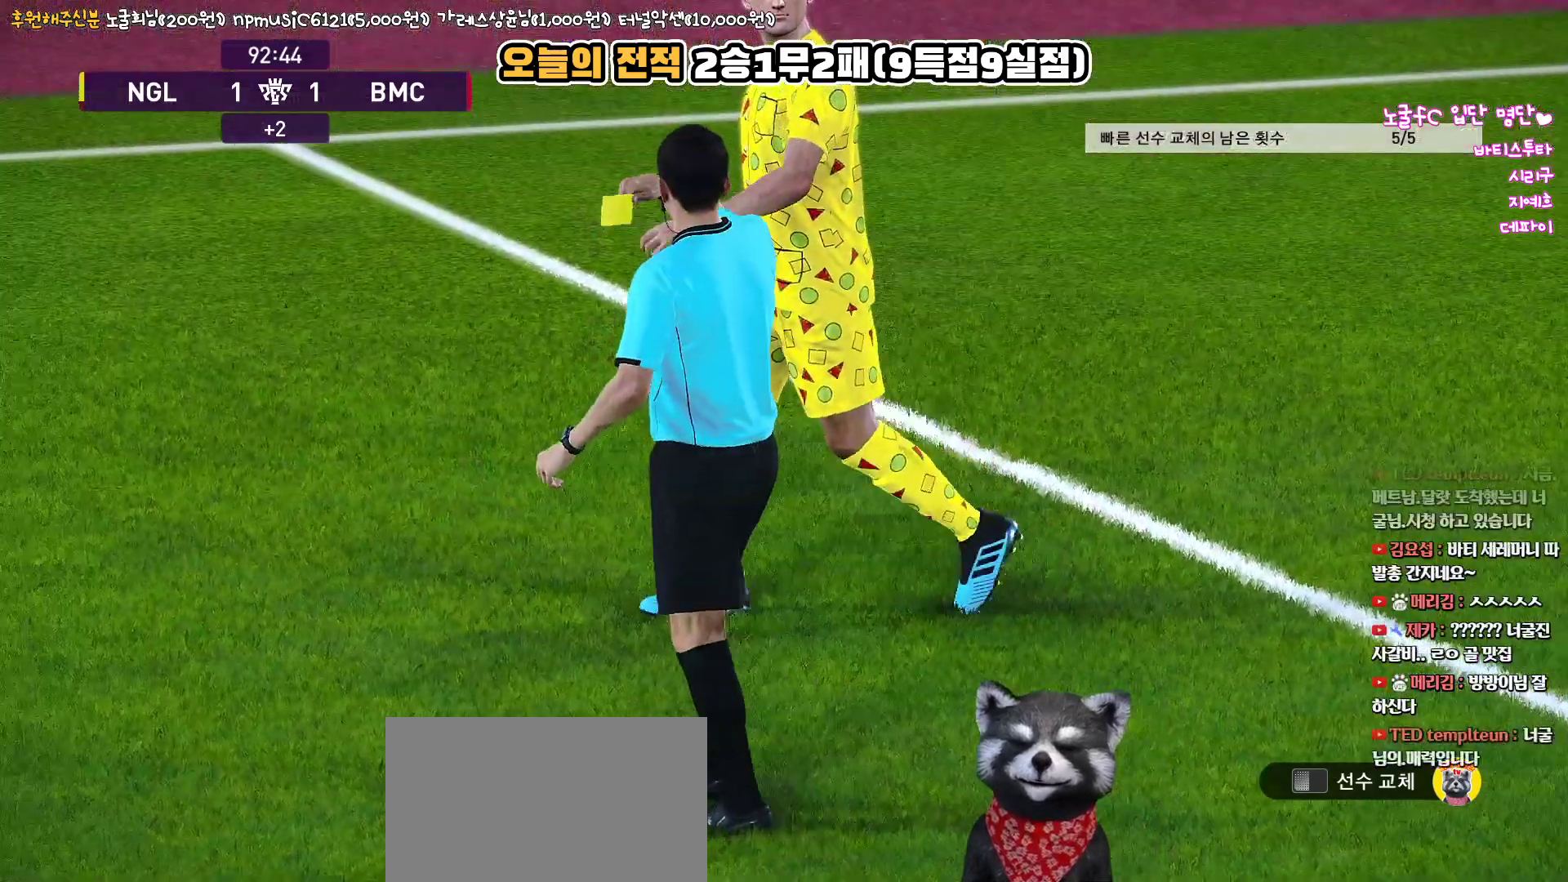
{"buttons": [], "left_stick": "center", "right_stick": "up", "events": []}
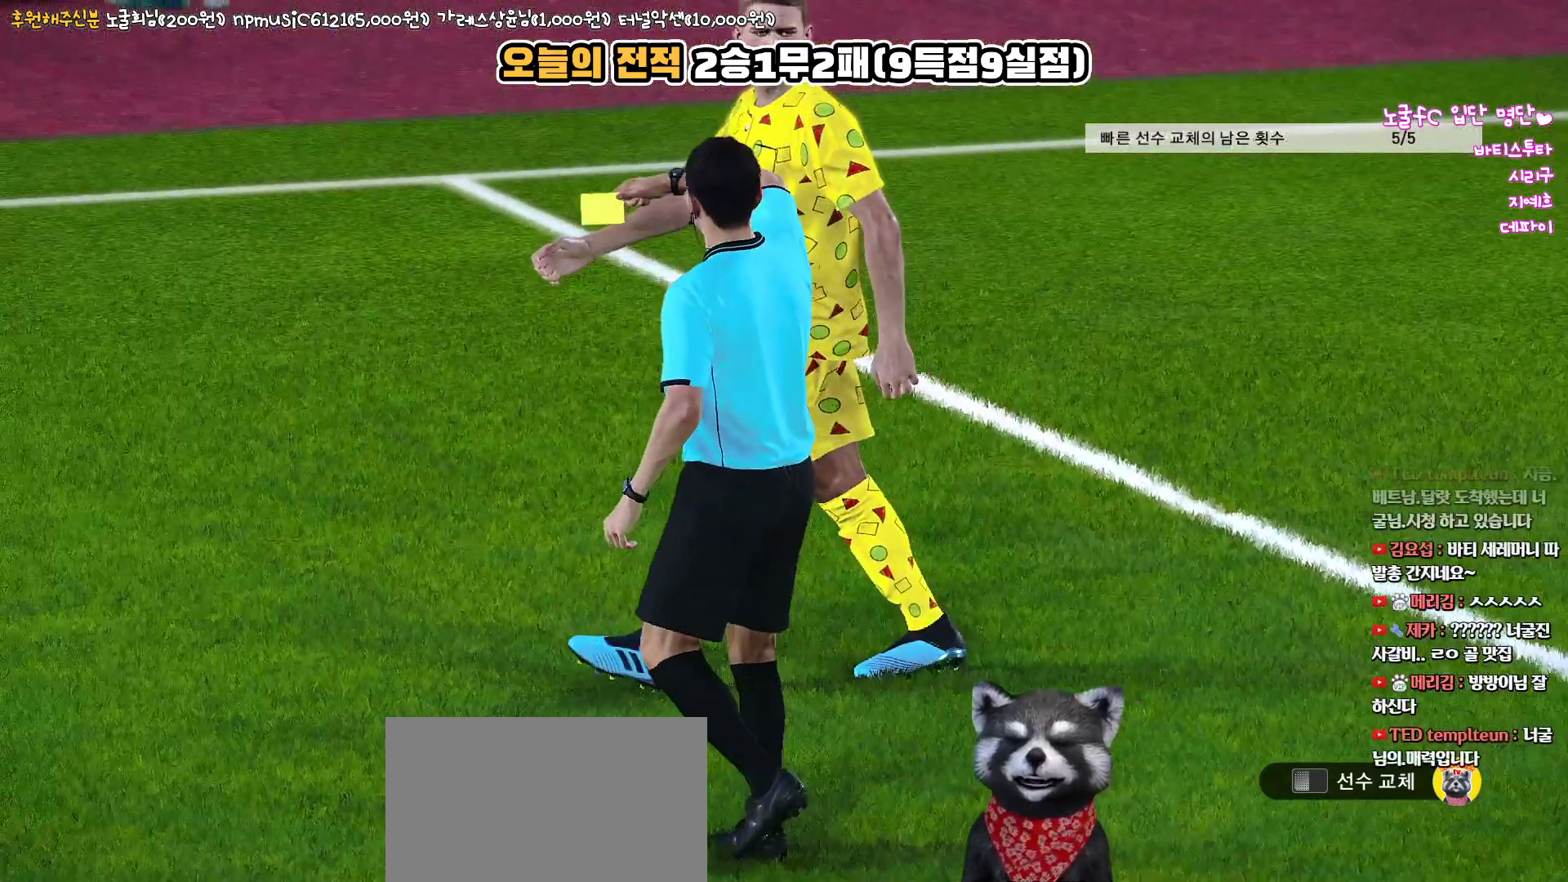
{"buttons": [], "left_stick": "center", "right_stick": "up", "events": []}
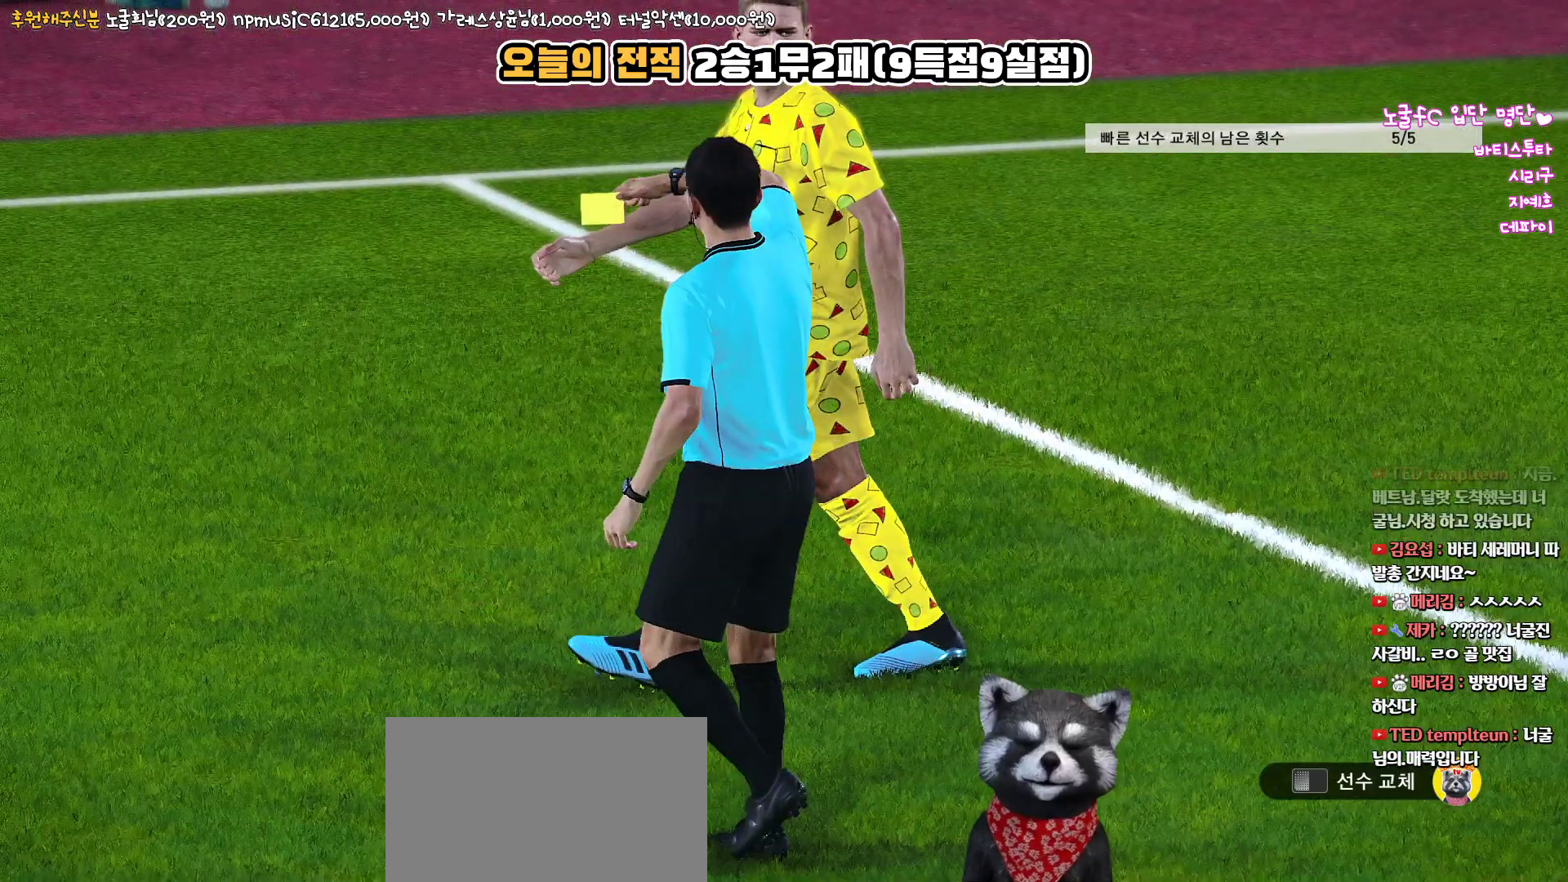
{"buttons": [], "left_stick": "center", "right_stick": "up", "events": [[33, "START", "down"], [217, "START", "up"]]}
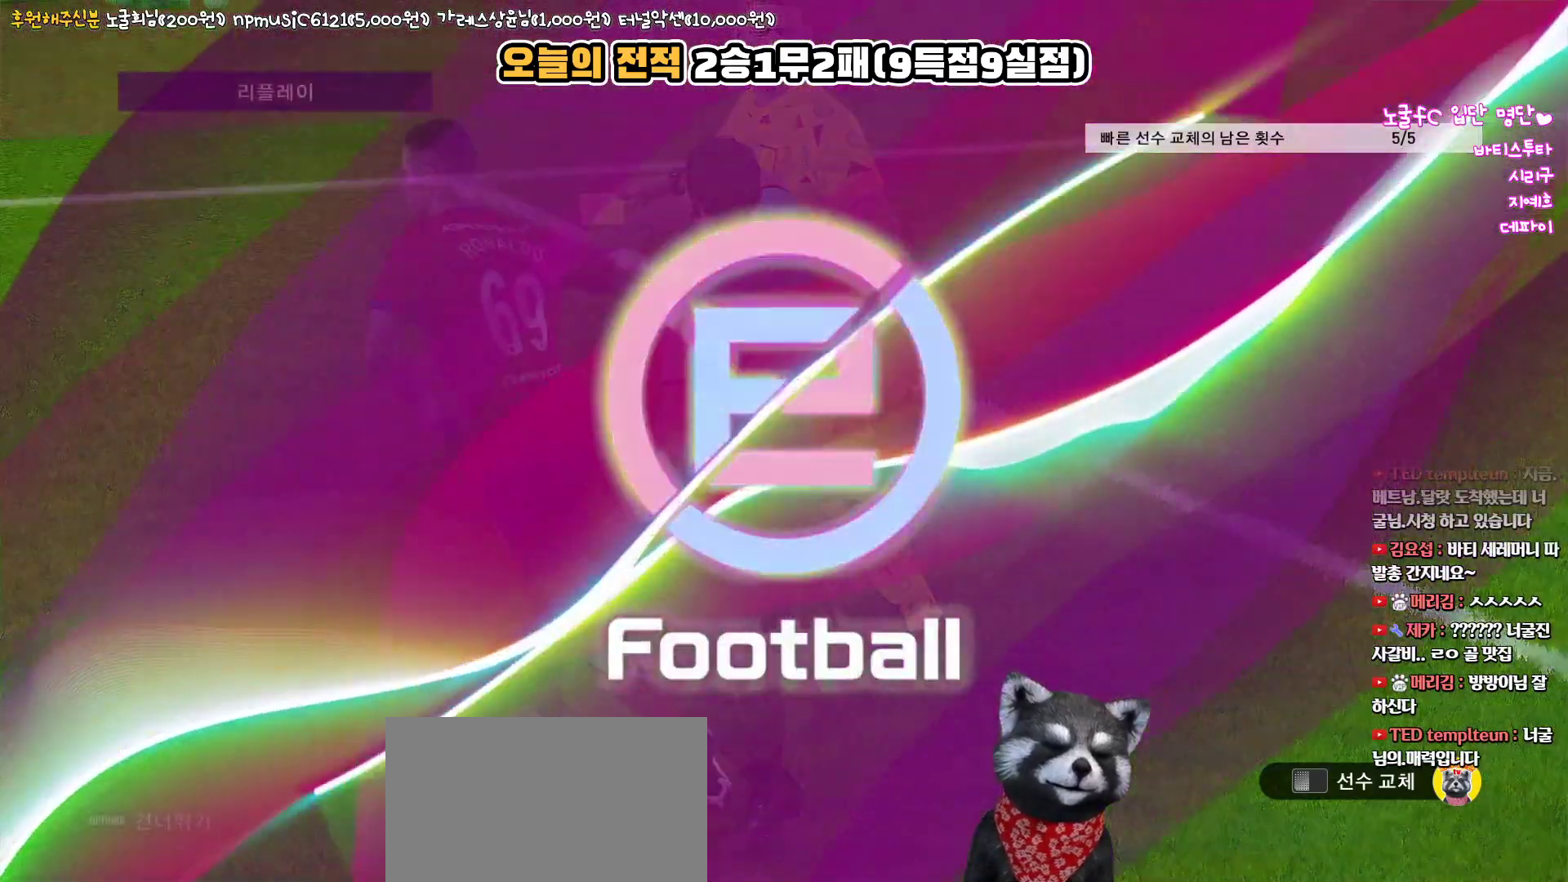
{"buttons": [], "left_stick": "center", "right_stick": "up", "events": []}
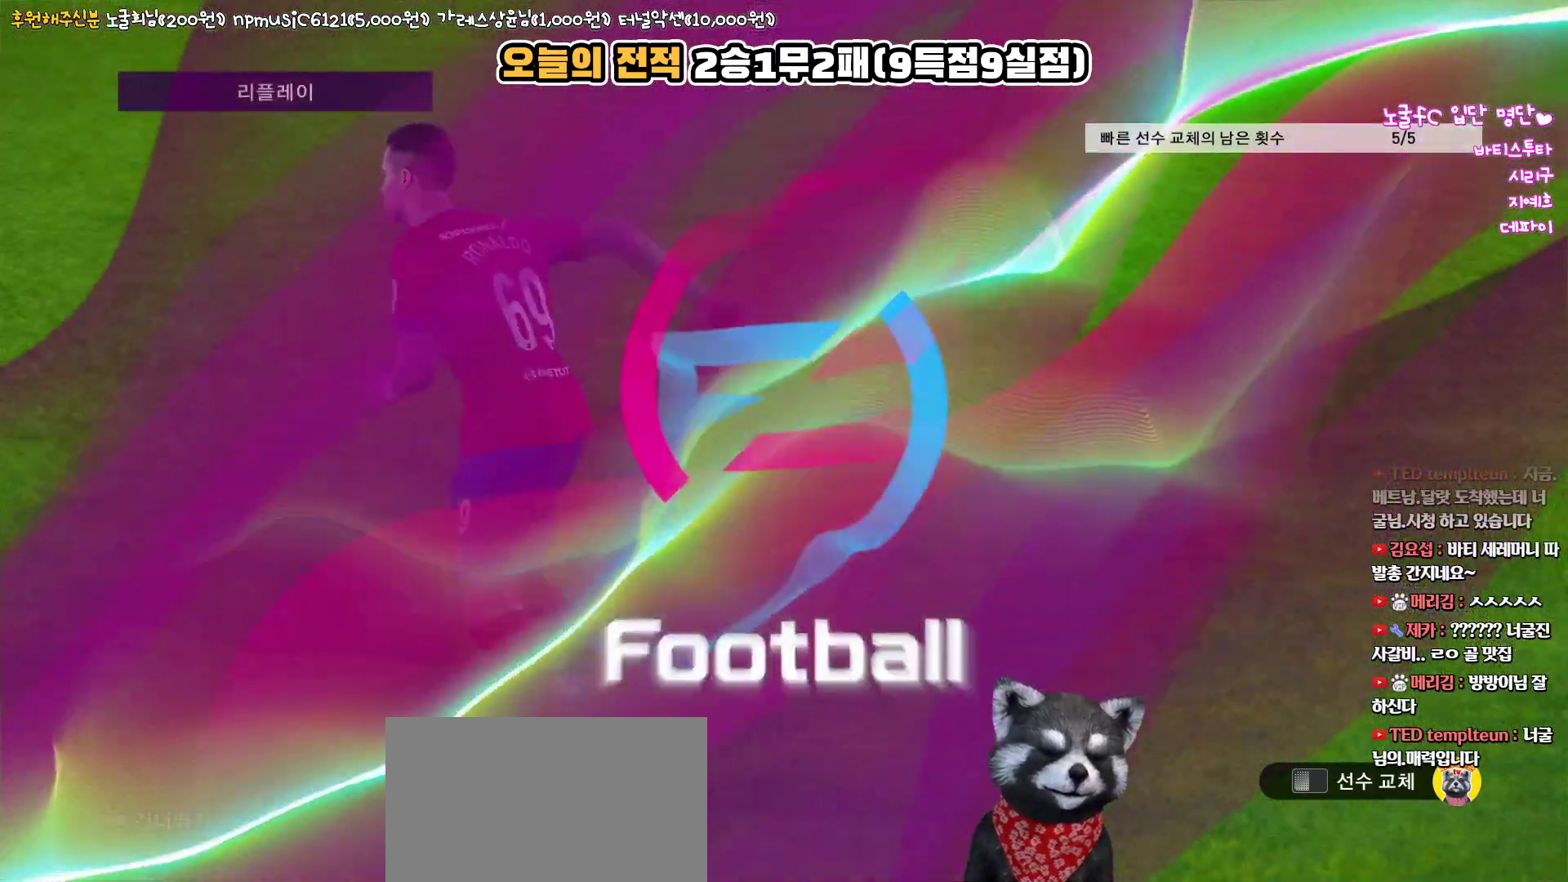
{"buttons": [], "left_stick": "center", "right_stick": "up", "events": []}
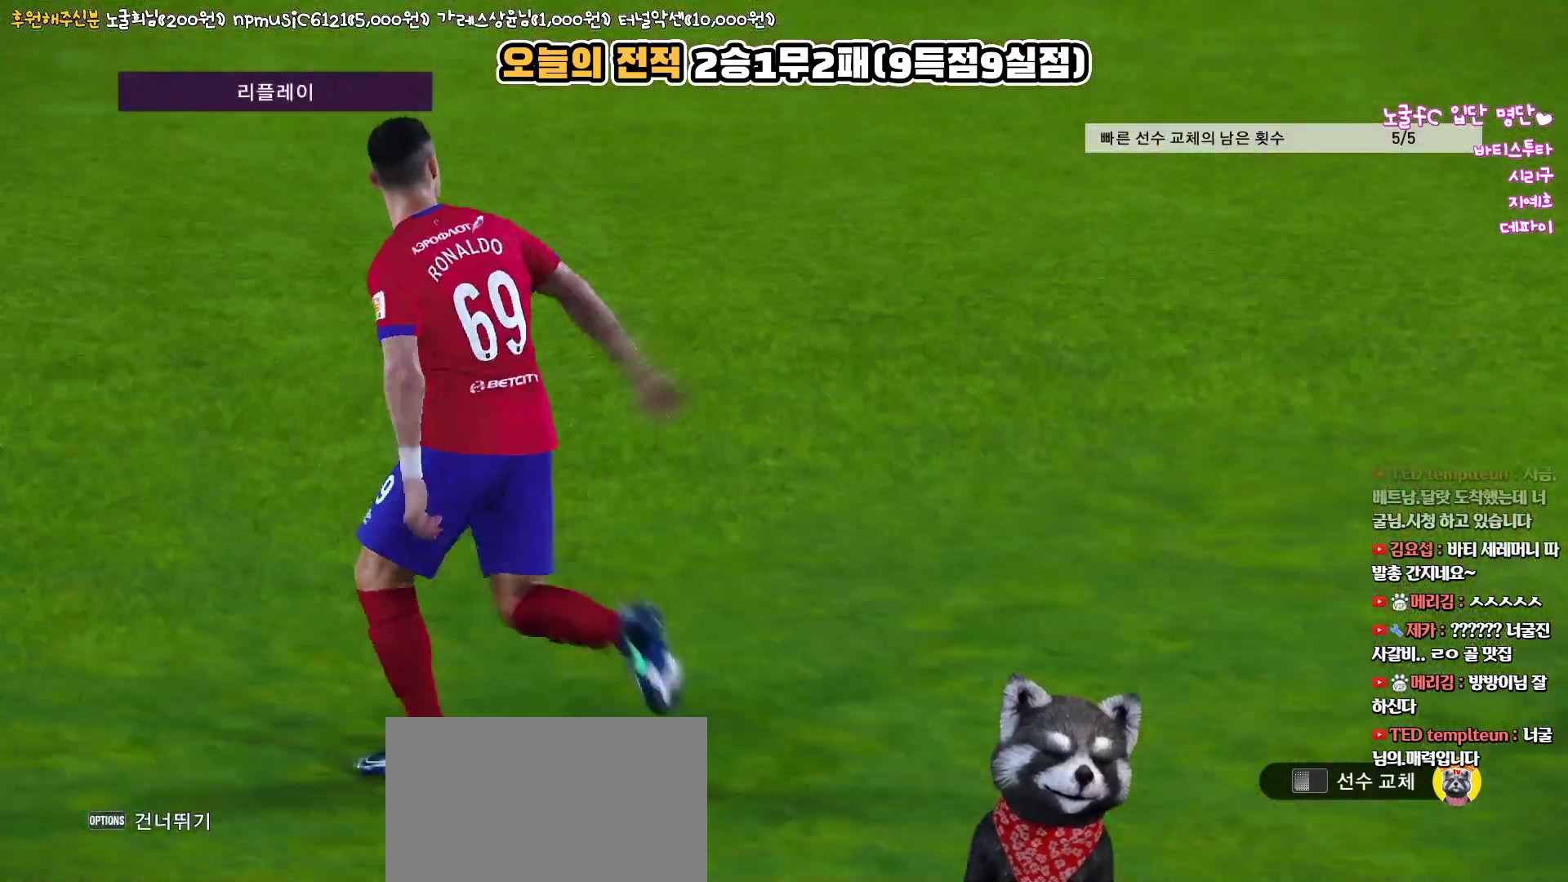
{"buttons": [], "left_stick": "center", "right_stick": "up", "events": []}
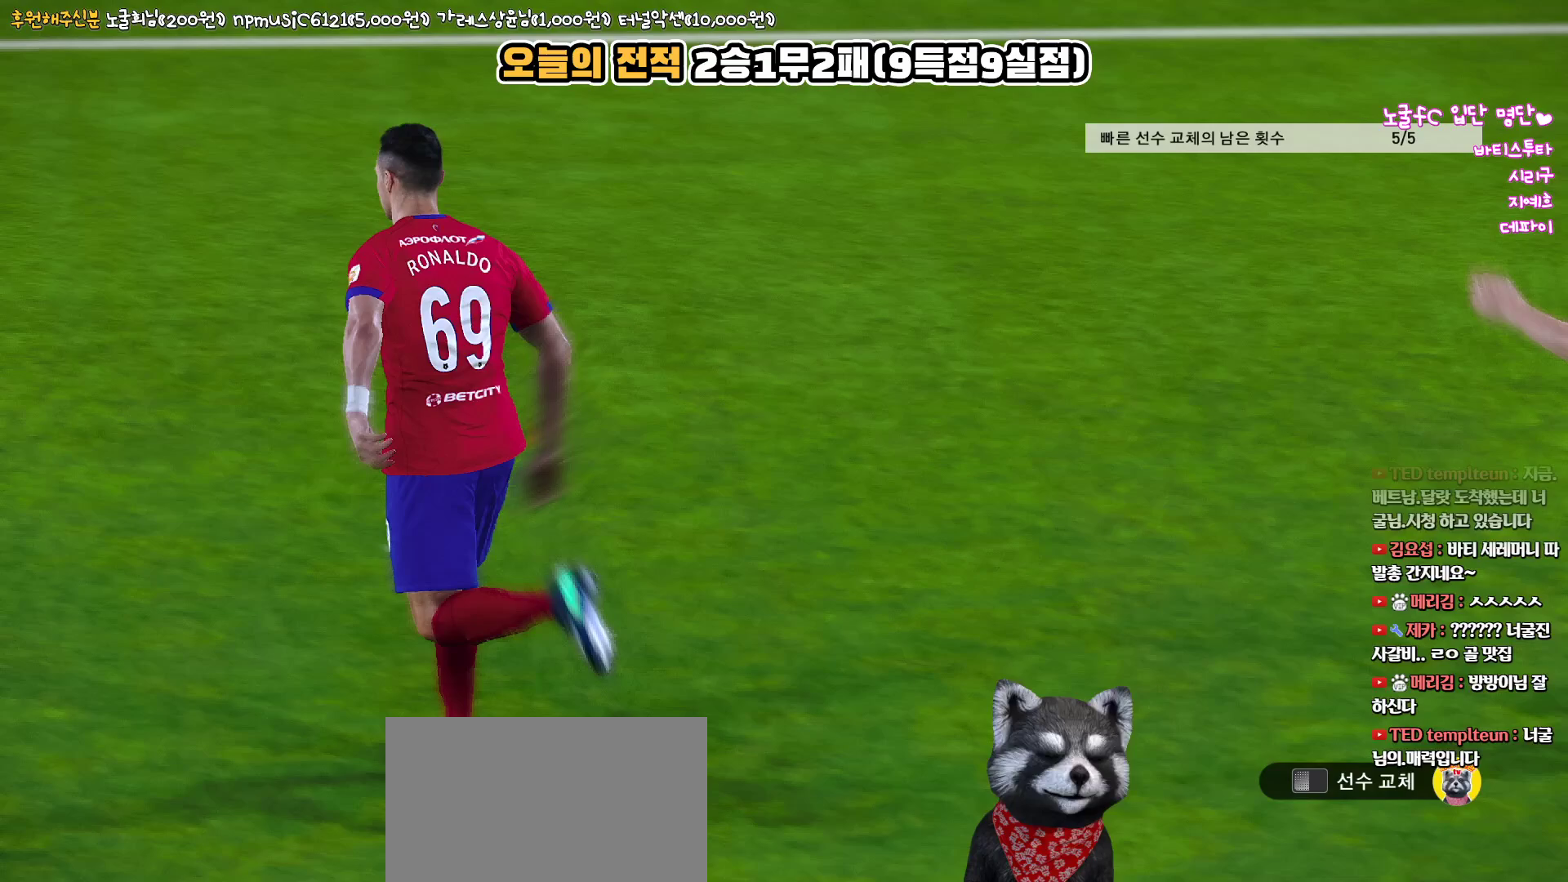
{"buttons": [], "left_stick": "center", "right_stick": "up", "events": []}
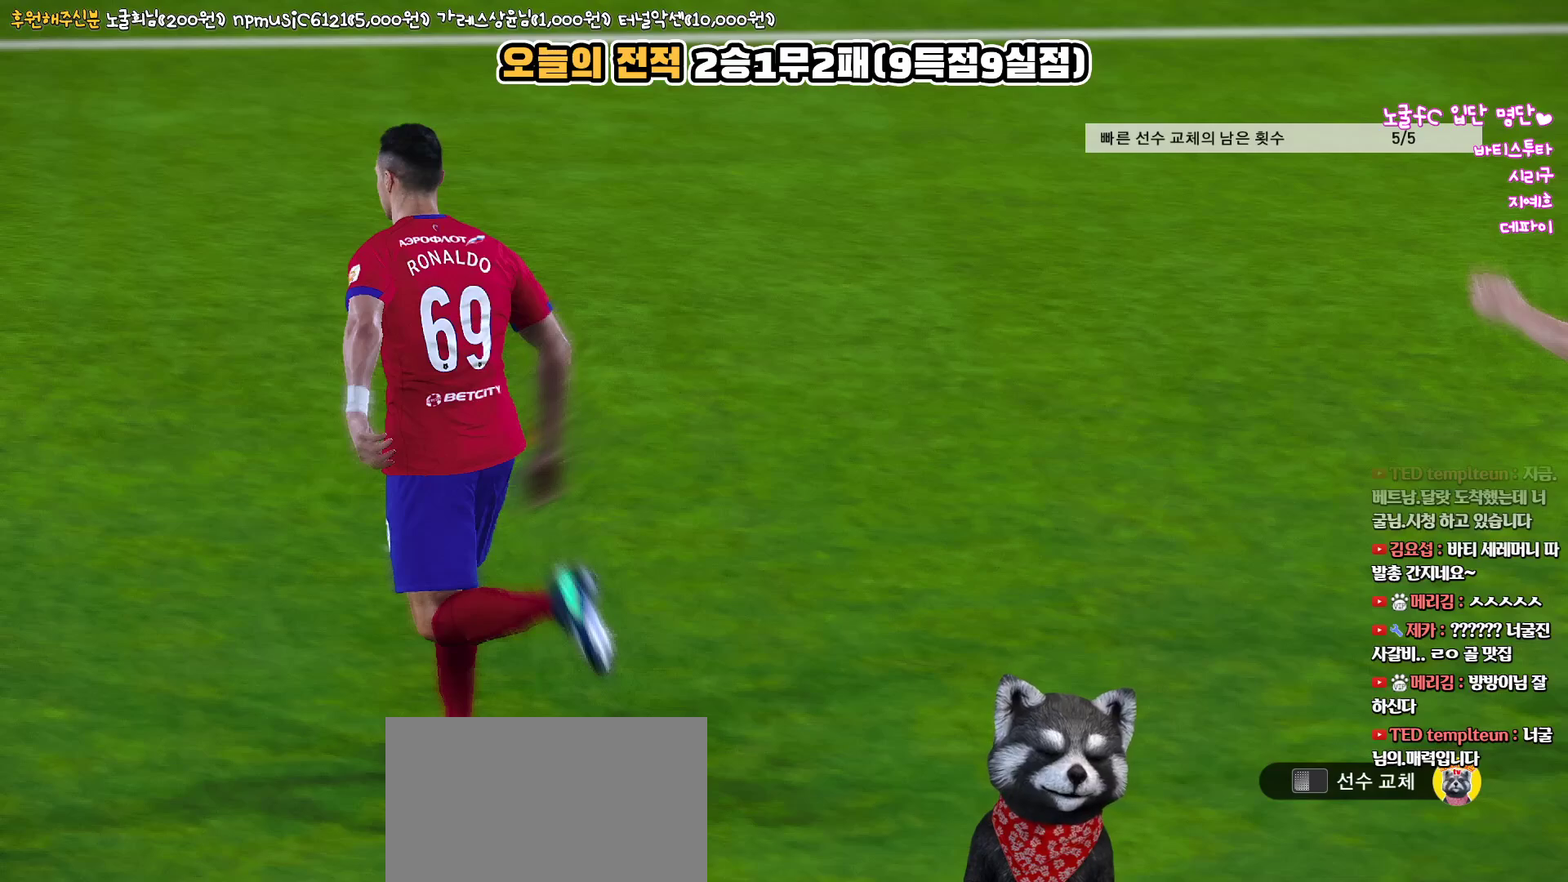
{"buttons": [], "left_stick": "center", "right_stick": "up", "events": []}
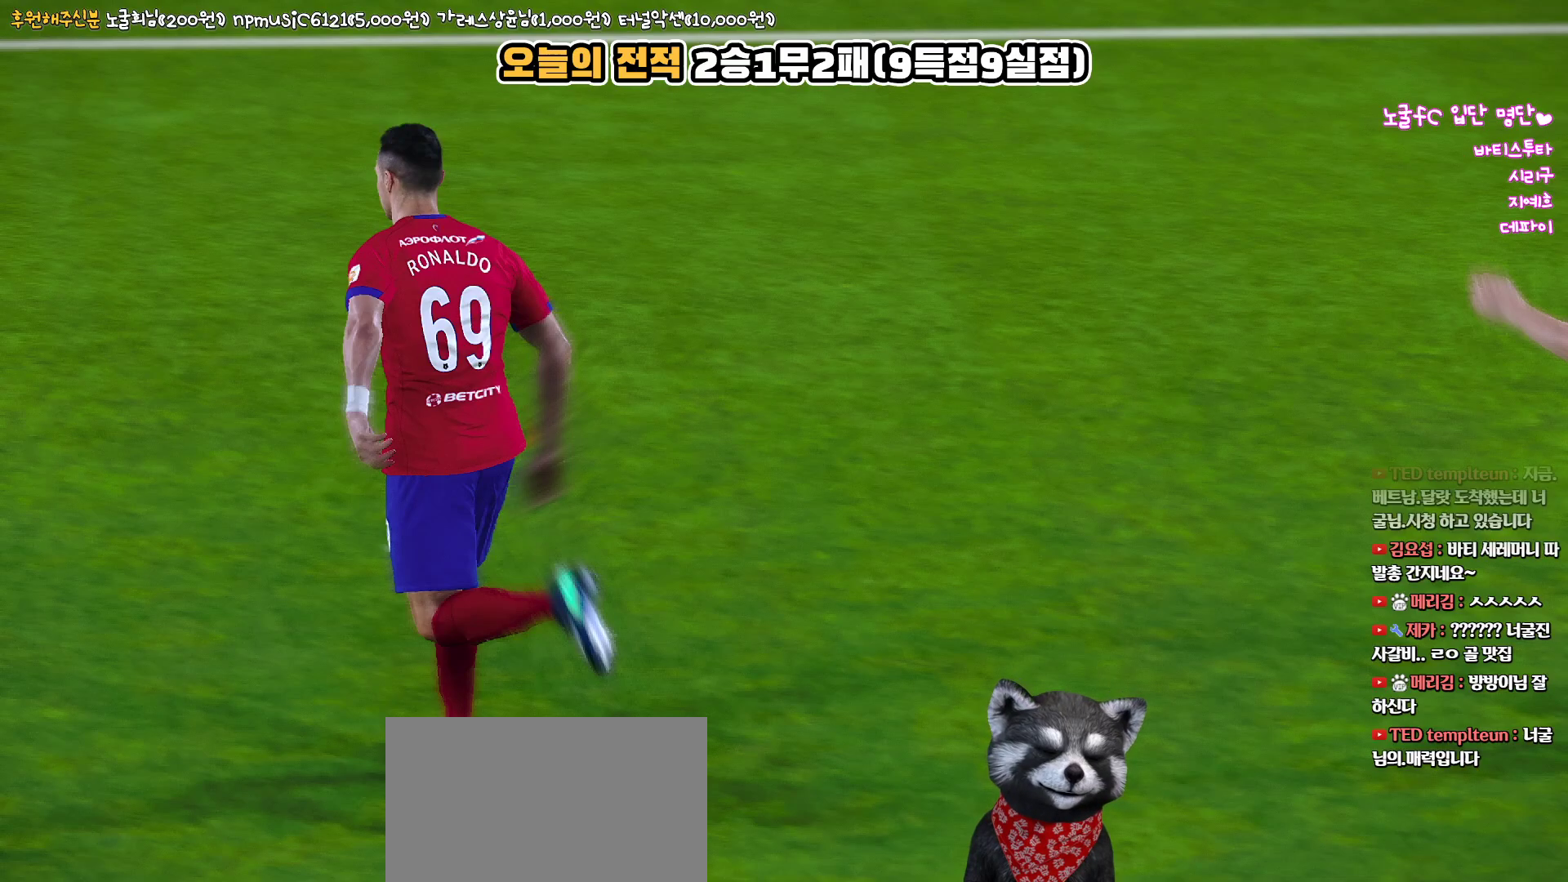
{"buttons": [], "left_stick": "center", "right_stick": "up", "events": []}
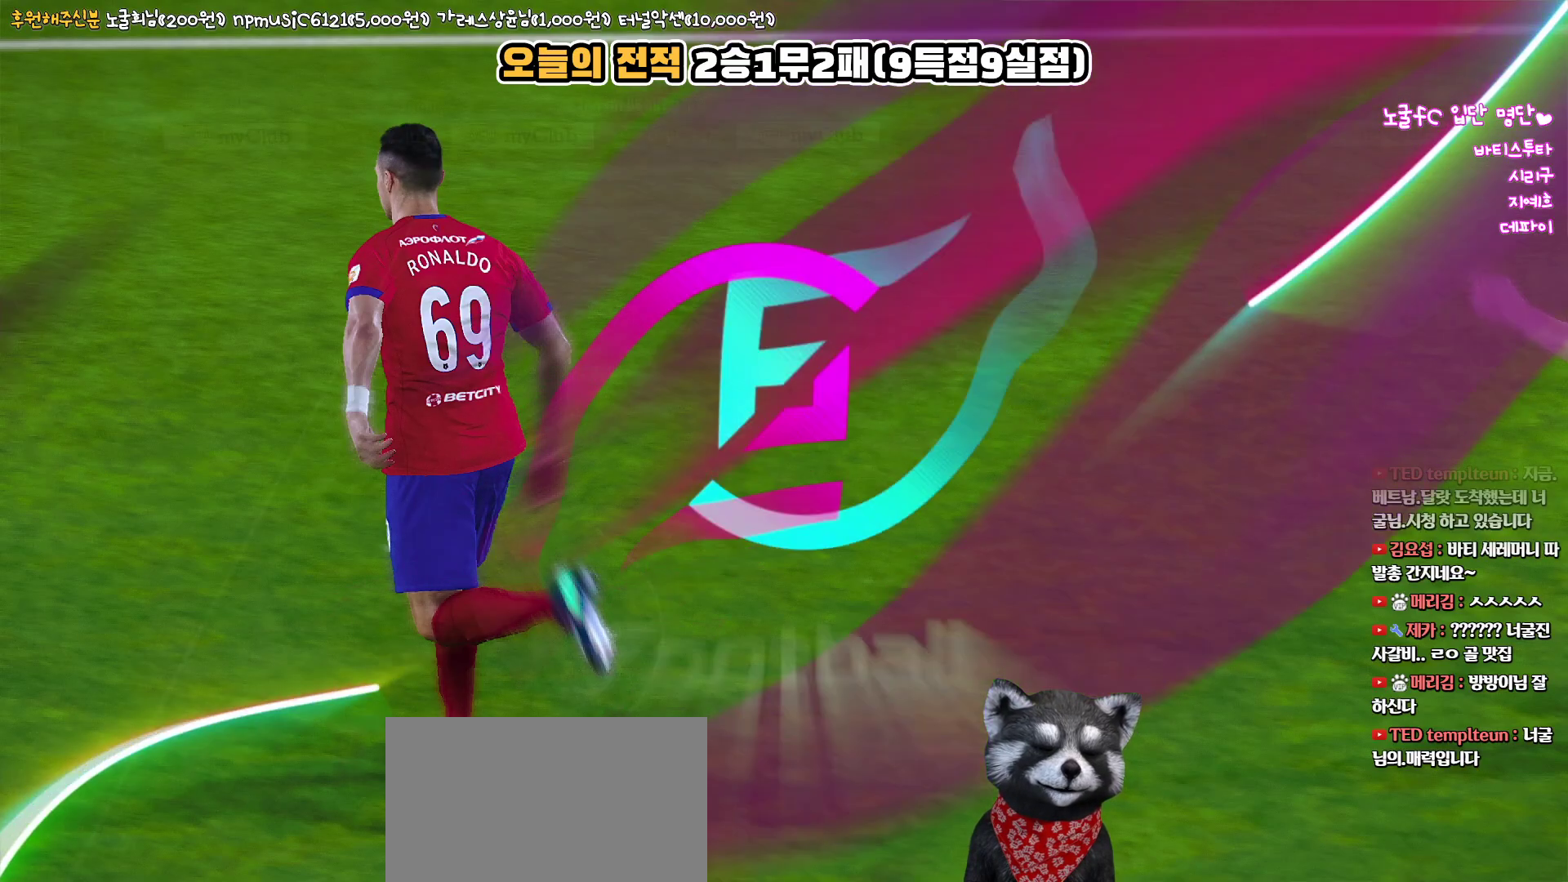
{"buttons": [], "left_stick": "center", "right_stick": "up", "events": []}
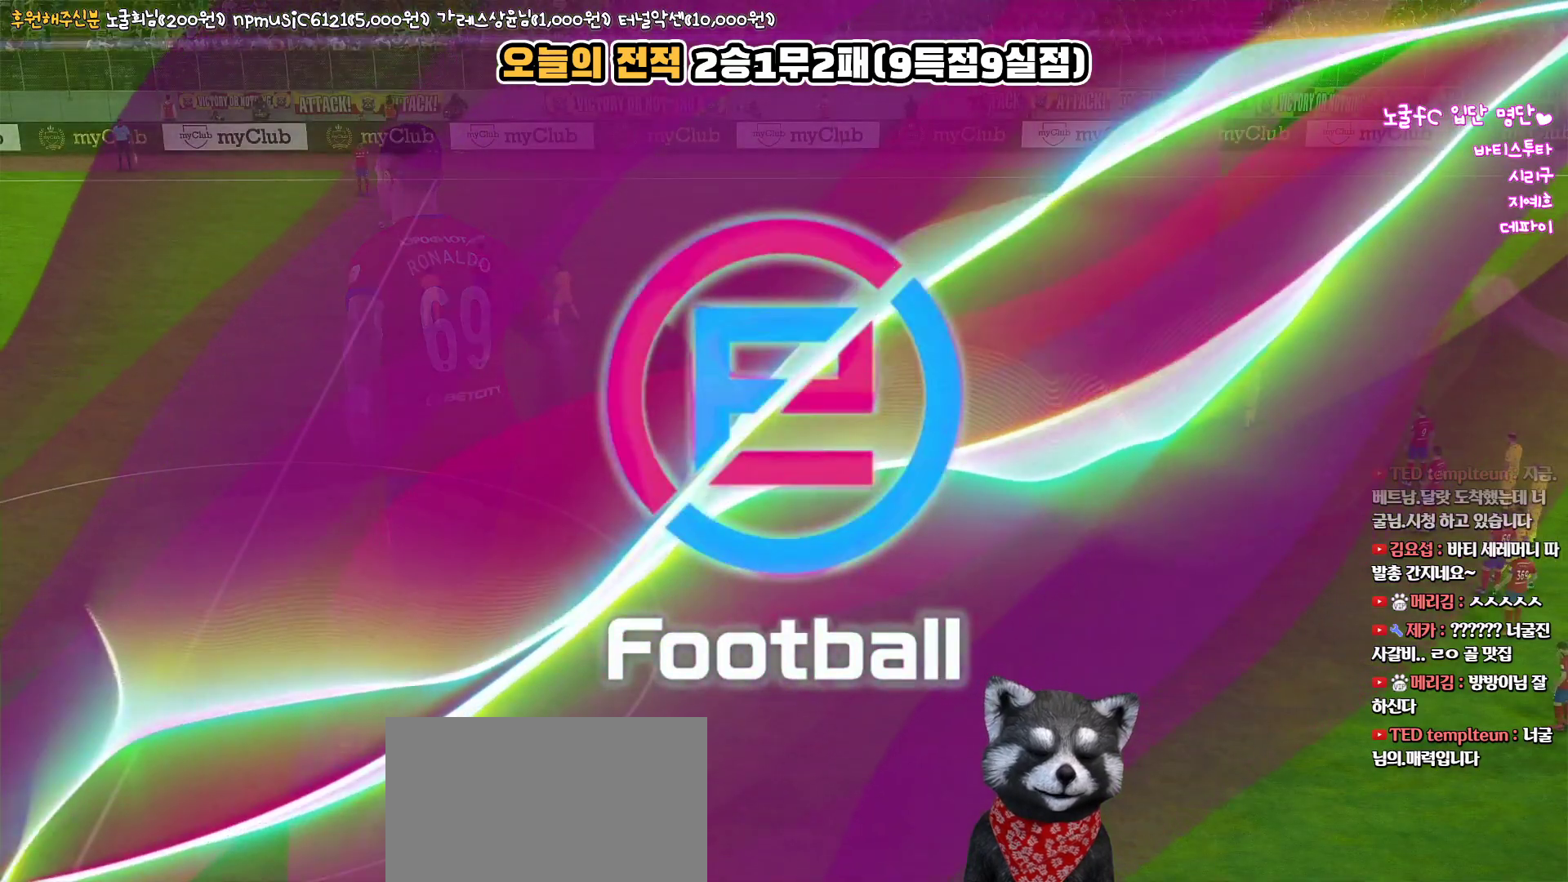
{"buttons": [], "left_stick": "center", "right_stick": "up", "events": []}
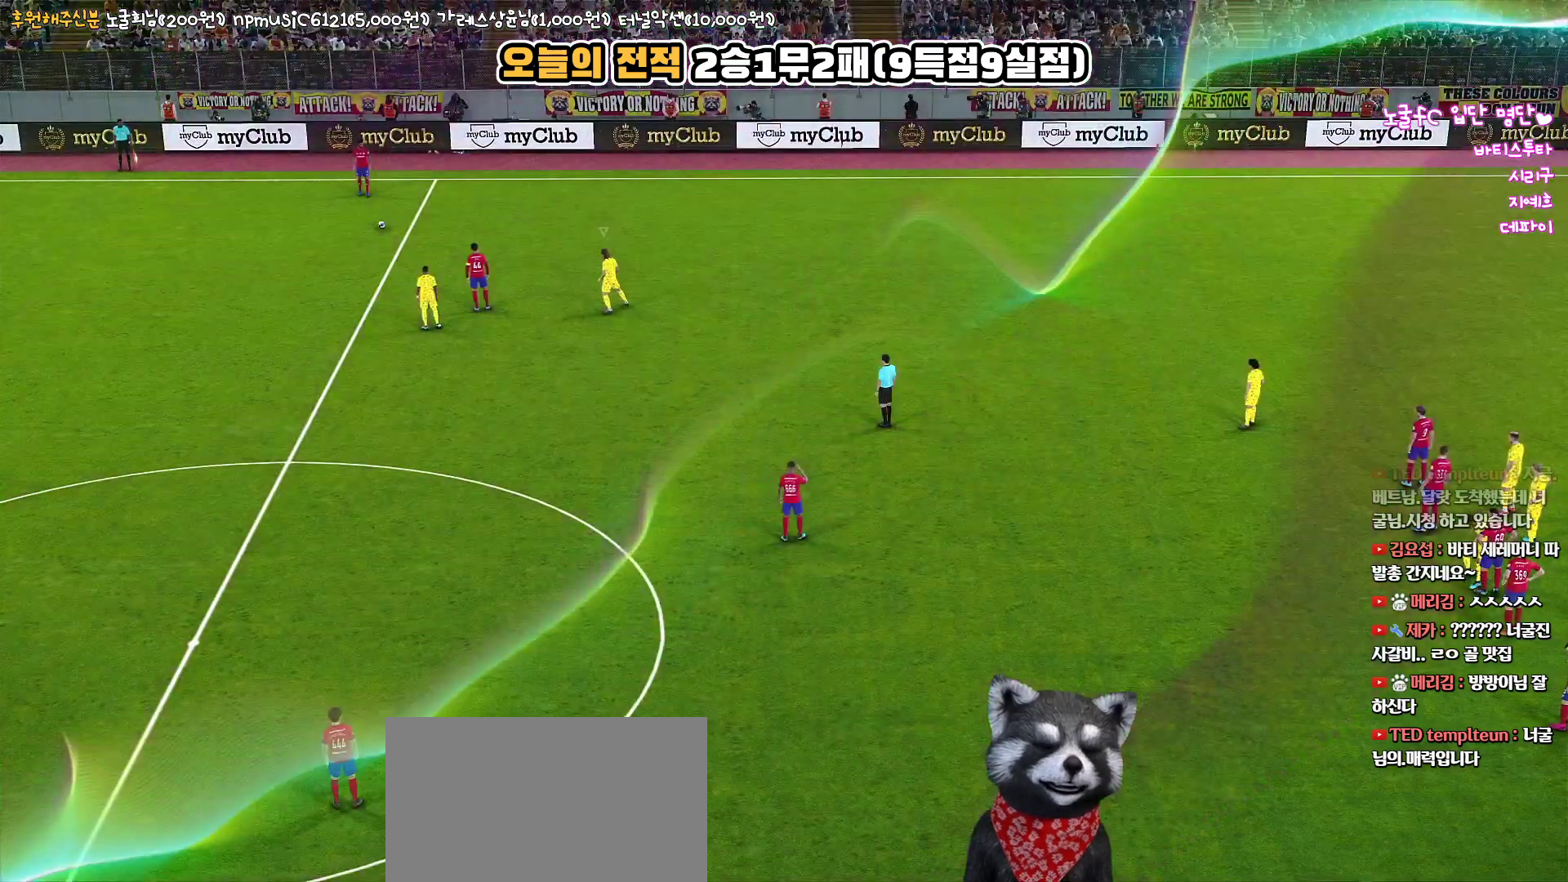
{"buttons": [], "left_stick": "center", "right_stick": "up", "events": []}
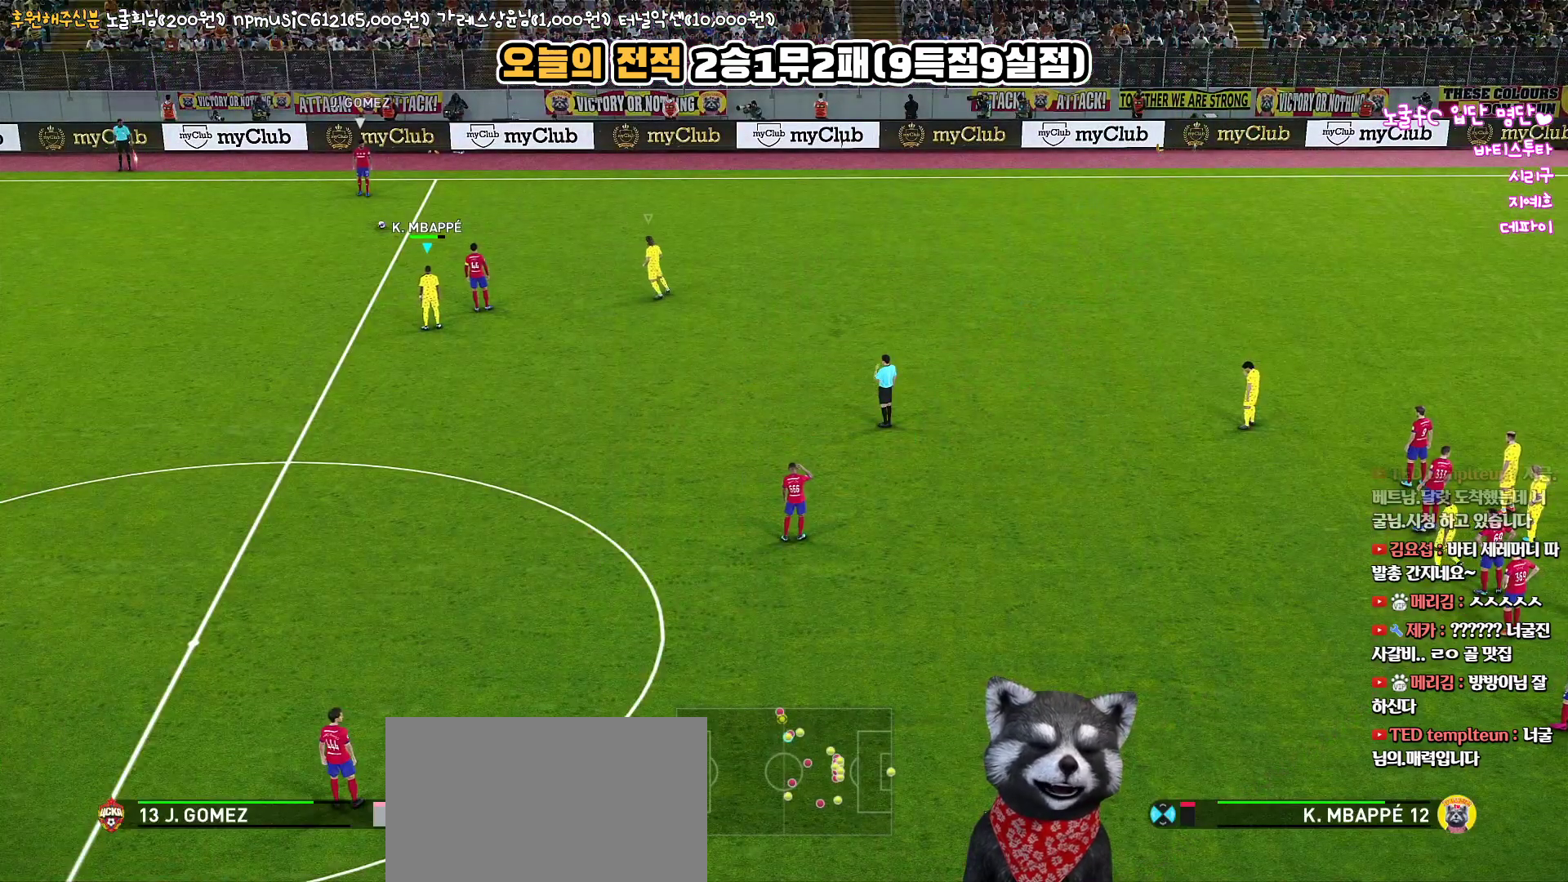
{"buttons": [], "left_stick": "center", "right_stick": "up", "events": []}
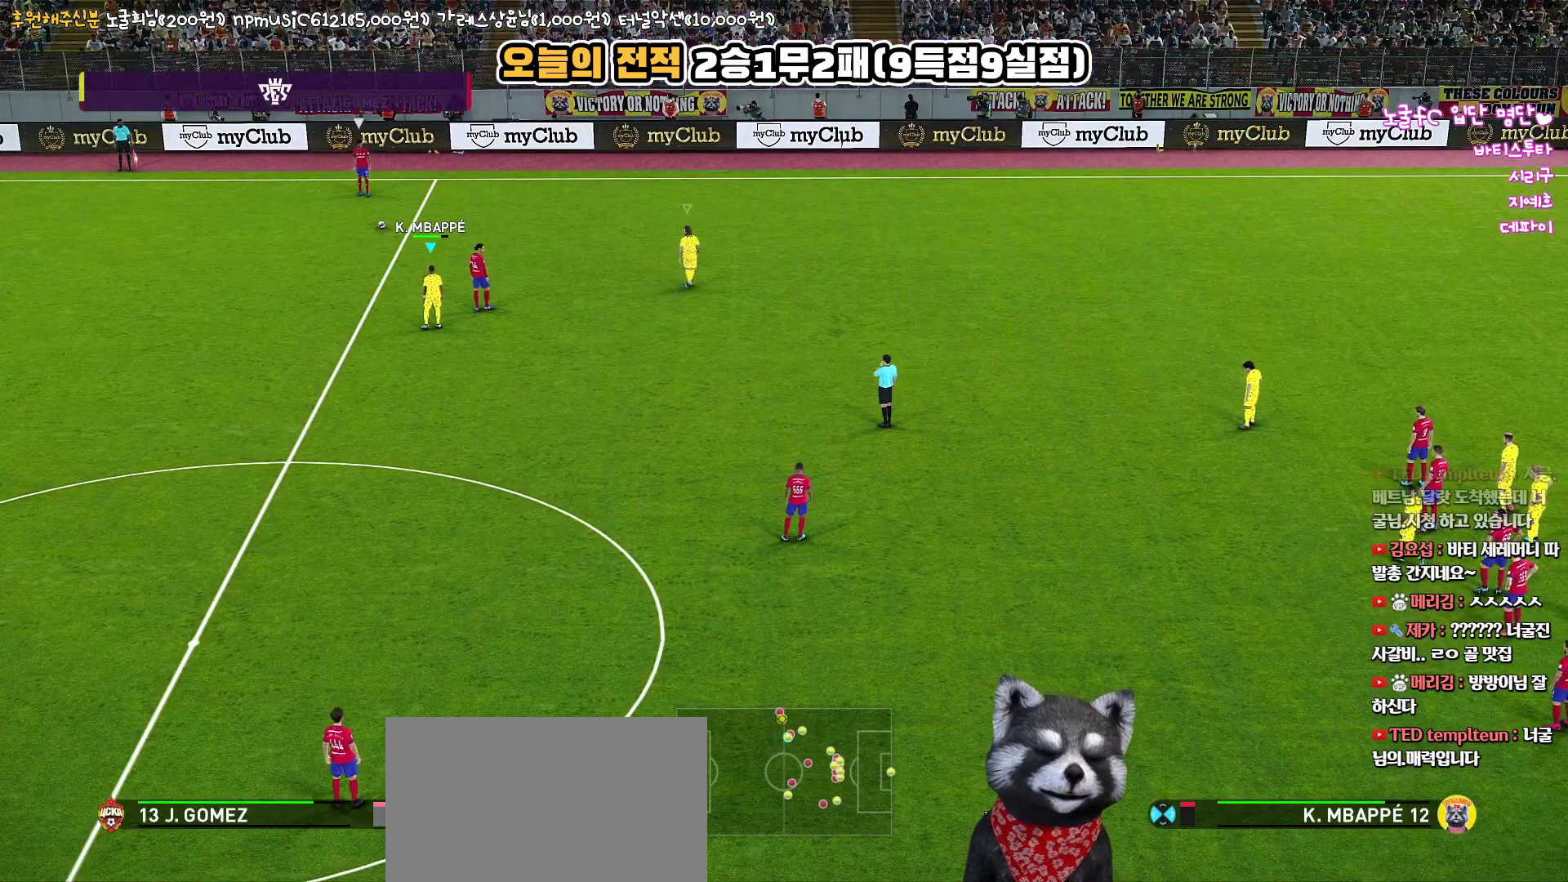
{"buttons": [], "left_stick": "center", "right_stick": "up", "events": []}
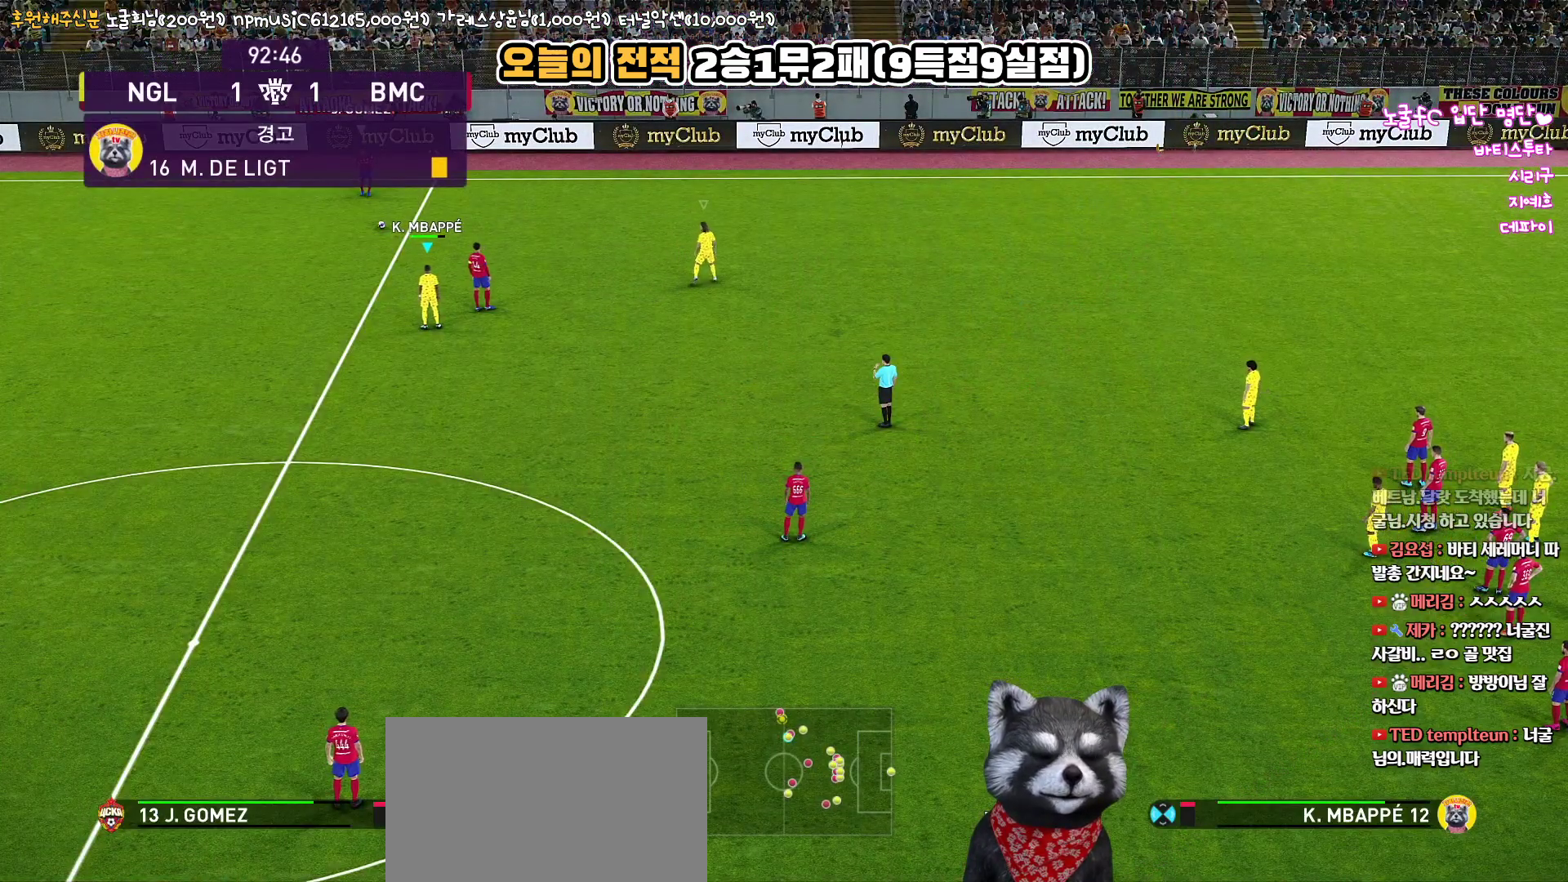
{"buttons": [], "left_stick": "center", "right_stick": "up", "events": []}
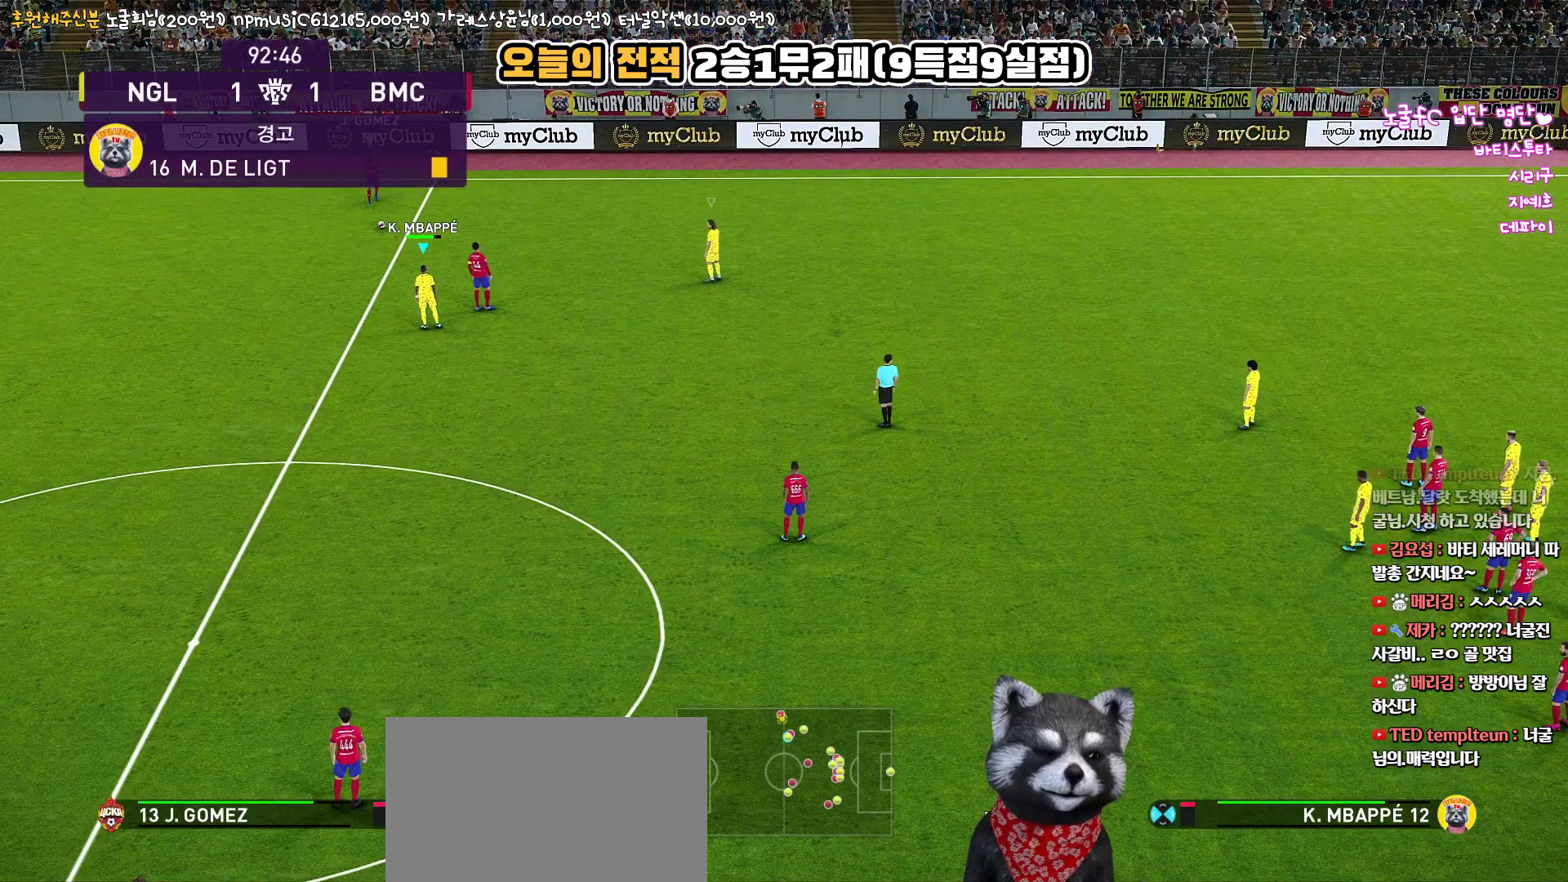
{"buttons": [], "left_stick": "center", "right_stick": "up", "events": []}
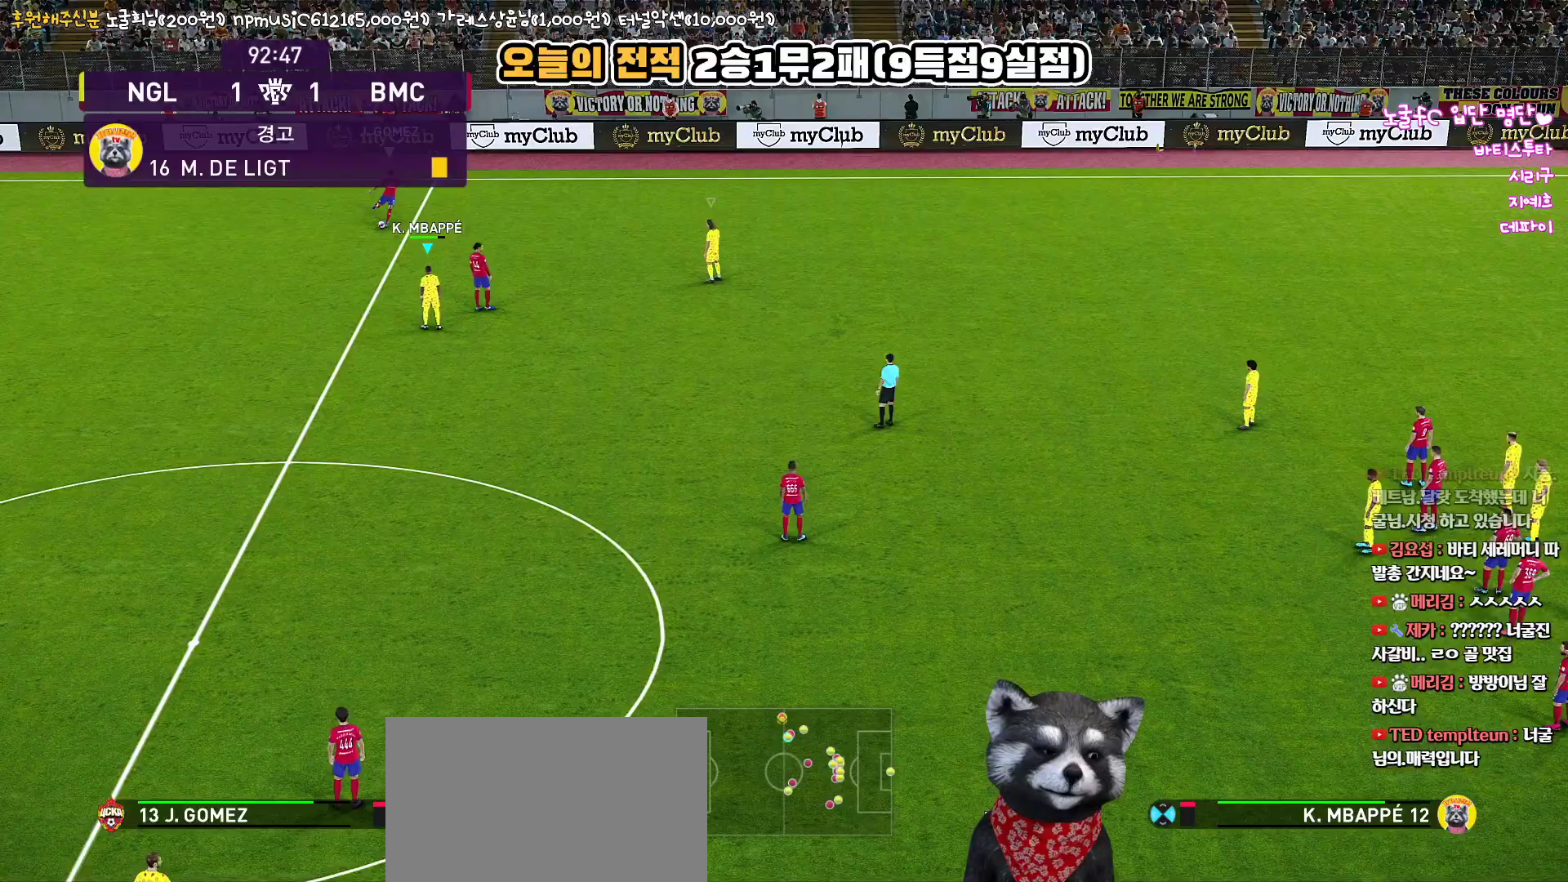
{"buttons": ["R1"], "left_stick": "center", "right_stick": "up", "events": [[500, "R1", "down"]]}
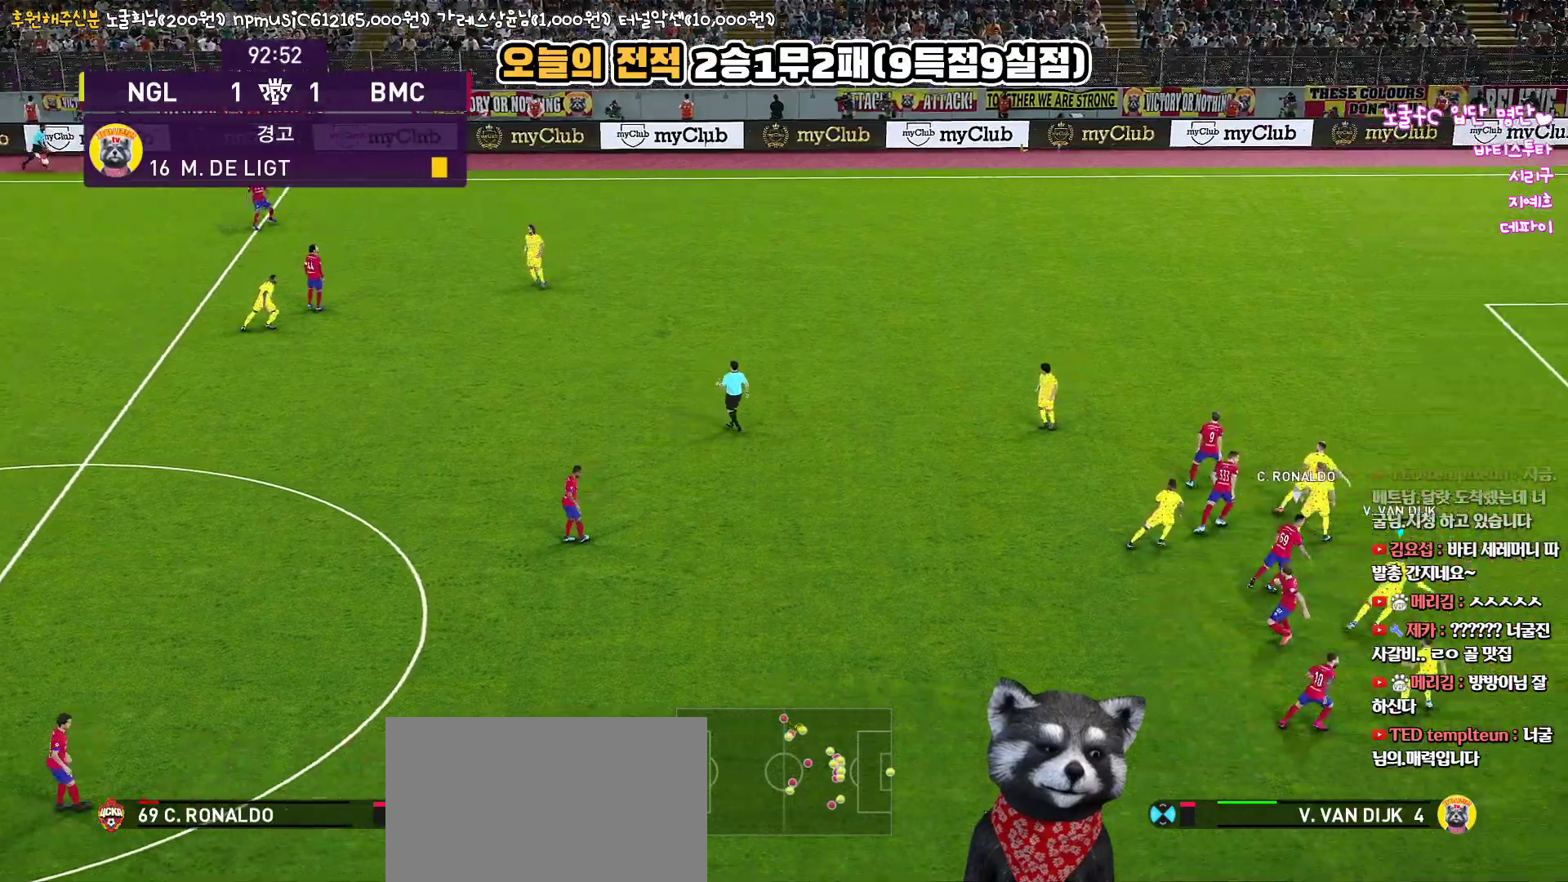
{"buttons": ["CIRCLE", "R1"], "left_stick": "left", "right_stick": "up", "events": [[17, "CIRCLE", "down"], [50, "CROSS", "down"], [50, "left_stick", "left"], [483, "CROSS", "up"]]}
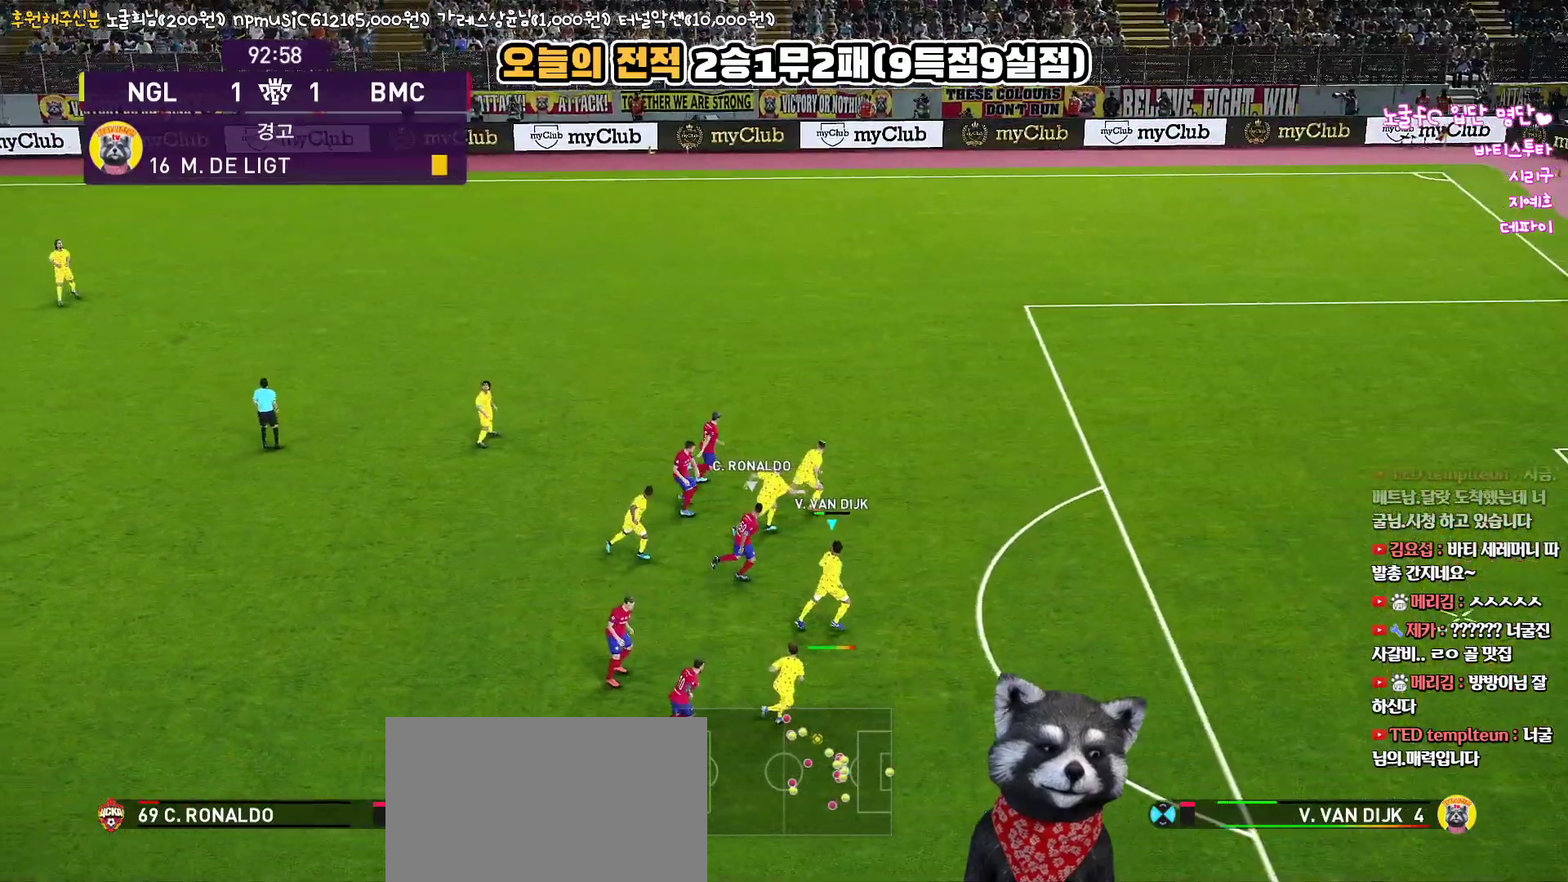
{"buttons": ["R1"], "left_stick": "left", "right_stick": "up", "events": [[17, "CIRCLE", "up"], [83, "CIRCLE", "down"], [183, "CIRCLE", "up"], [233, "CIRCLE", "down"], [333, "CIRCLE", "up"], [383, "CIRCLE", "down"], [467, "CIRCLE", "up"]]}
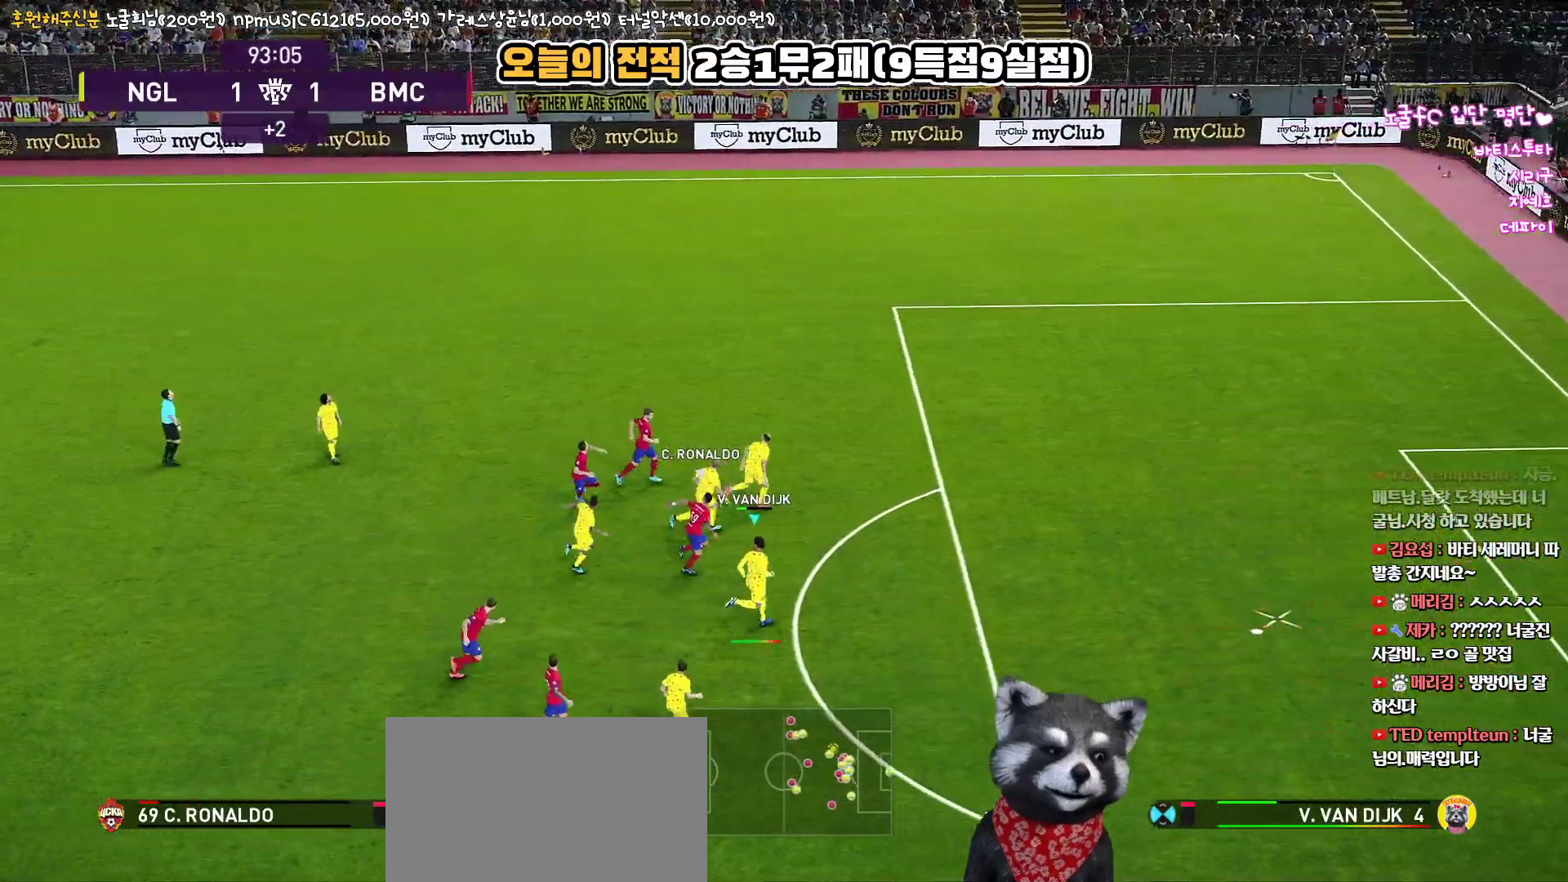
{"buttons": ["R1"], "left_stick": "left", "right_stick": "up", "events": [[17, "CIRCLE", "down"], [83, "CIRCLE", "up"], [150, "CIRCLE", "down"], [233, "CIRCLE", "up"], [283, "CIRCLE", "down"], [367, "CIRCLE", "up"], [417, "CIRCLE", "down"], [500, "CIRCLE", "up"]]}
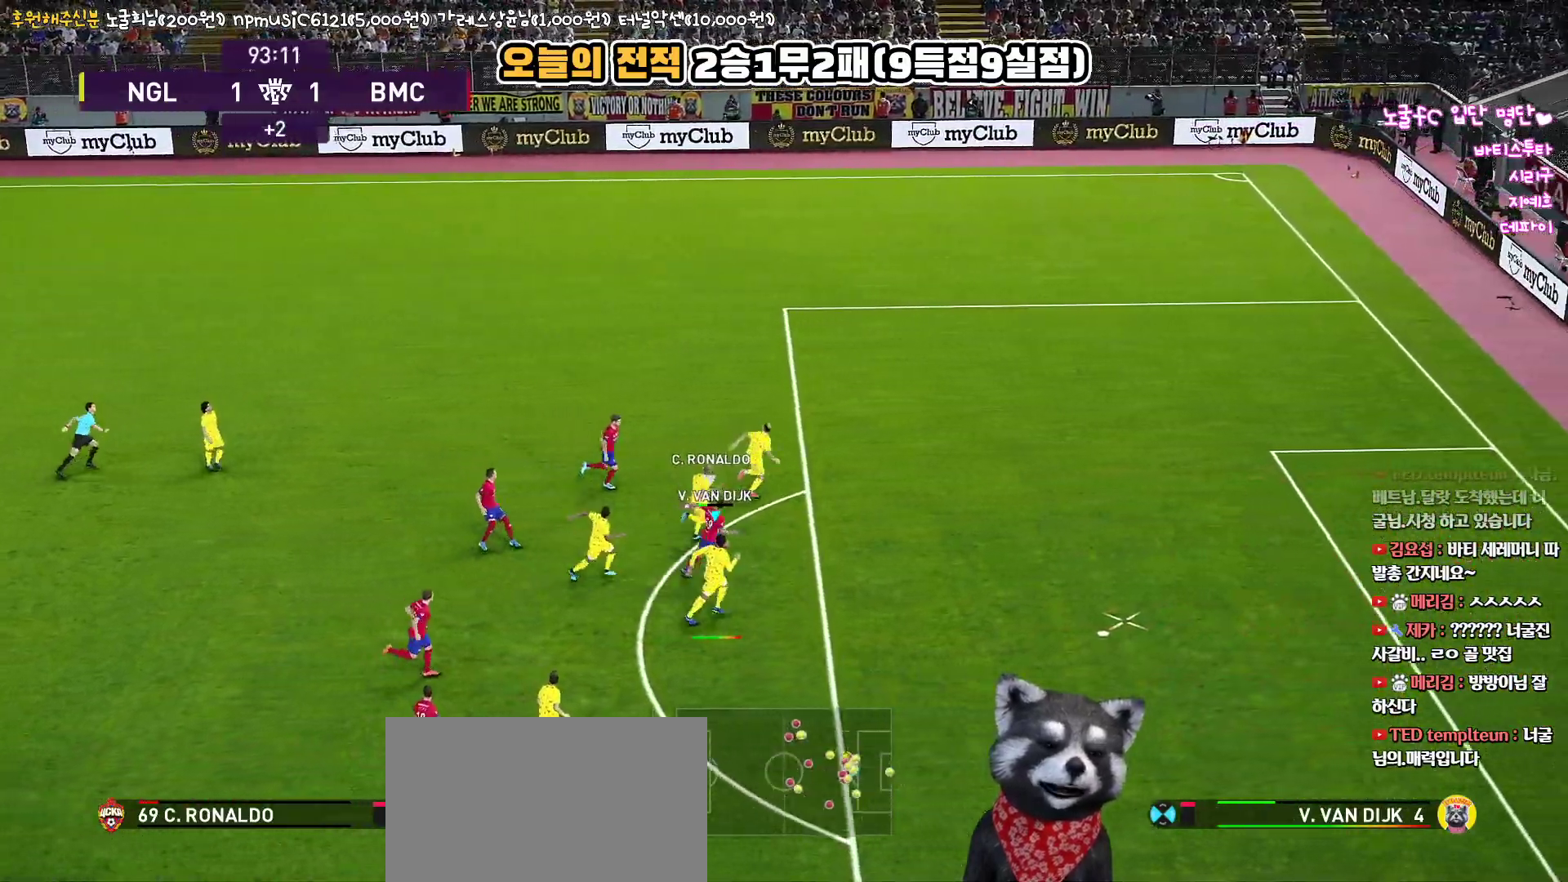
{"buttons": ["CIRCLE", "R1"], "left_stick": "left", "right_stick": "up", "events": [[50, "CIRCLE", "down"], [150, "CIRCLE", "up"], [200, "CIRCLE", "down"], [267, "CIRCLE", "up"], [333, "CIRCLE", "down"], [417, "CIRCLE", "up"], [483, "CIRCLE", "down"]]}
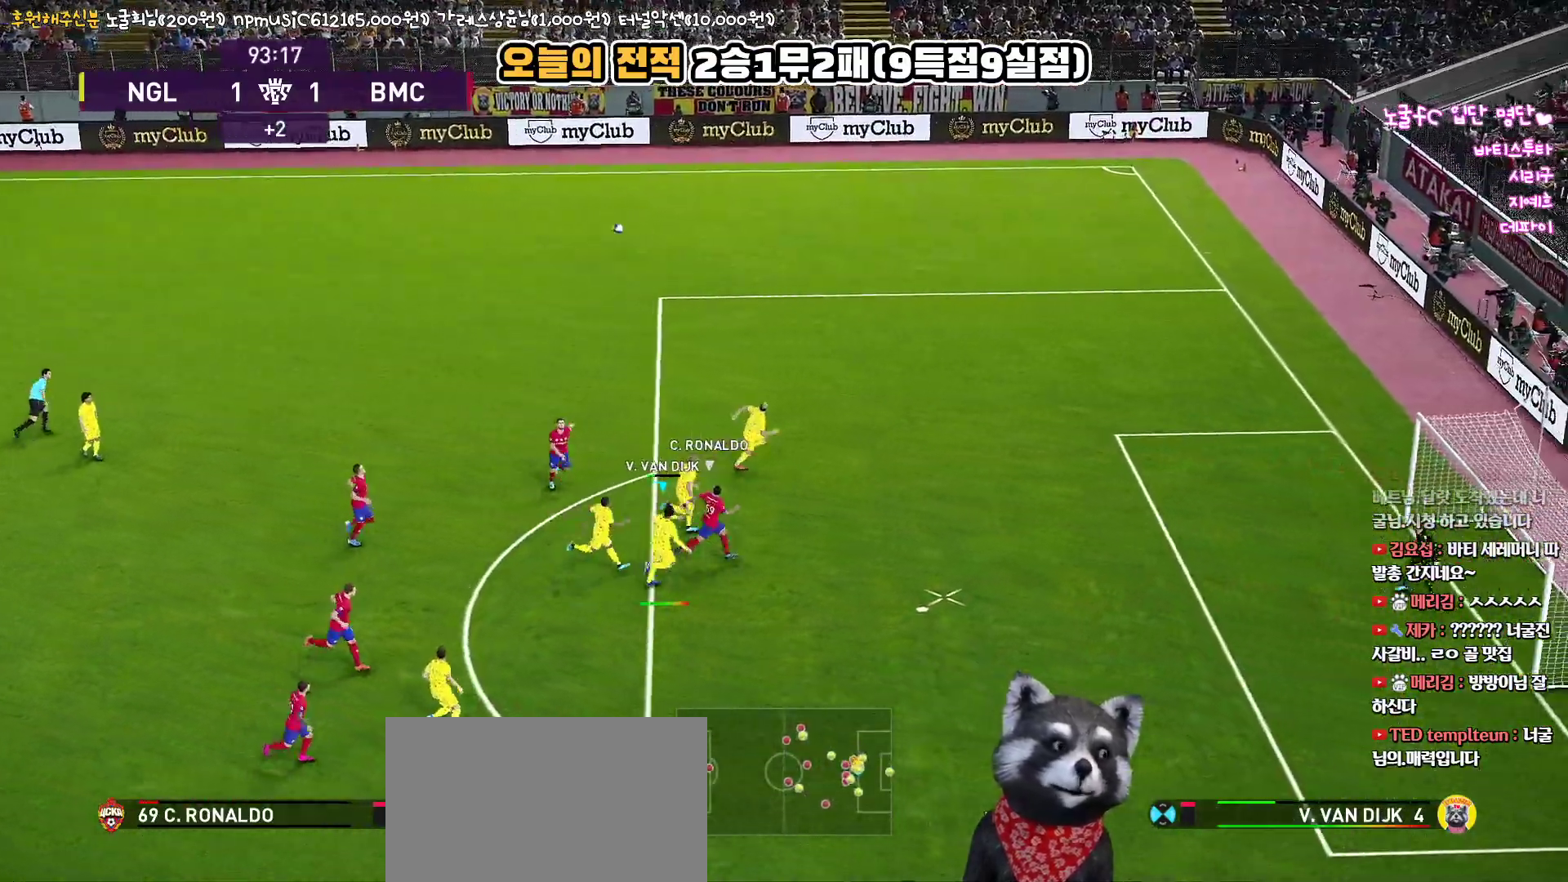
{"buttons": ["R1"], "left_stick": "left", "right_stick": "up", "events": [[67, "CIRCLE", "up"], [117, "CIRCLE", "down"], [217, "CIRCLE", "up"], [267, "CIRCLE", "down"], [350, "CIRCLE", "up"], [417, "CIRCLE", "down"], [500, "CIRCLE", "up"]]}
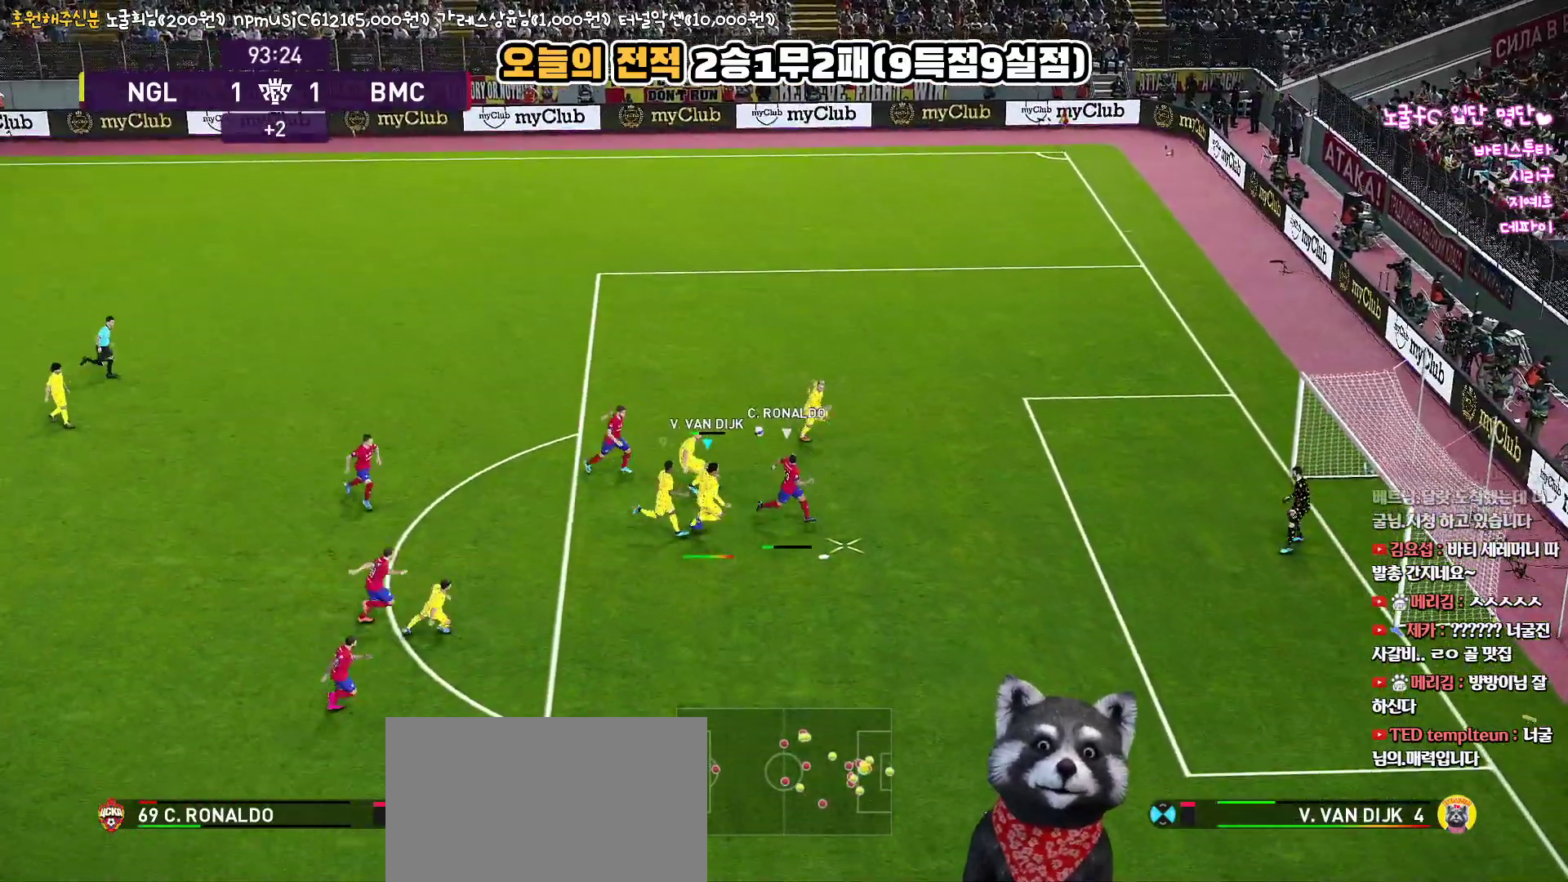
{"buttons": ["CROSS", "CIRCLE", "R1"], "left_stick": "left", "right_stick": "up", "events": [[50, "CIRCLE", "down"], [150, "CIRCLE", "up"], [200, "CIRCLE", "down"], [450, "CROSS", "down"]]}
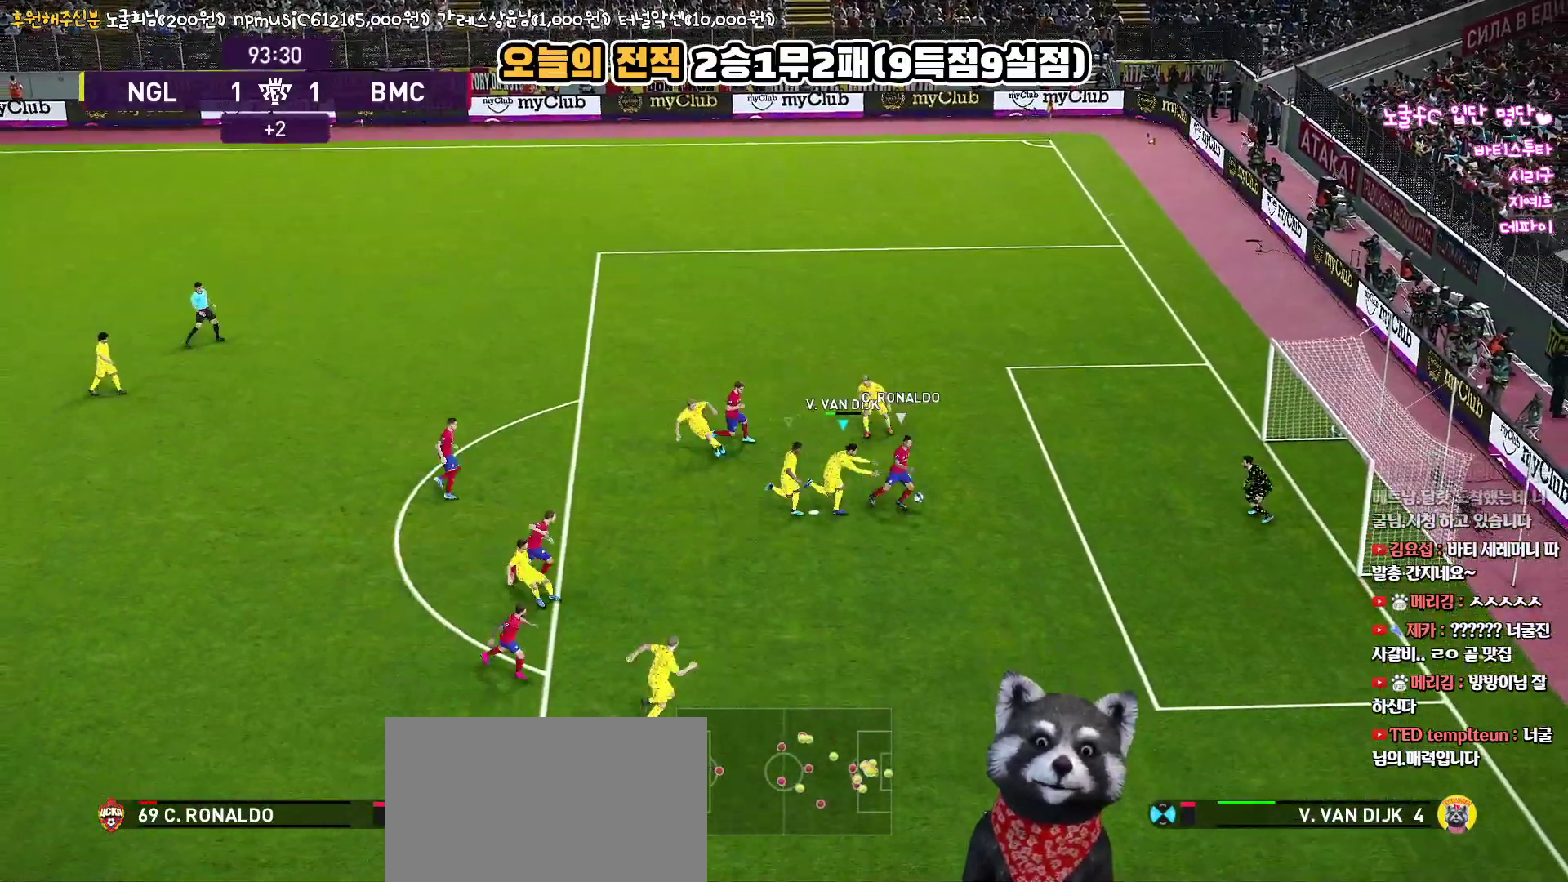
{"buttons": ["CROSS", "TRIANGLE", "R1", "L3"], "left_stick": "down-right", "right_stick": "up", "events": [[67, "TRIANGLE", "down"], [117, "left_stick", "down"], [233, "left_stick", "down-right"], [367, "L3", "down"], [383, "CIRCLE", "up"]]}